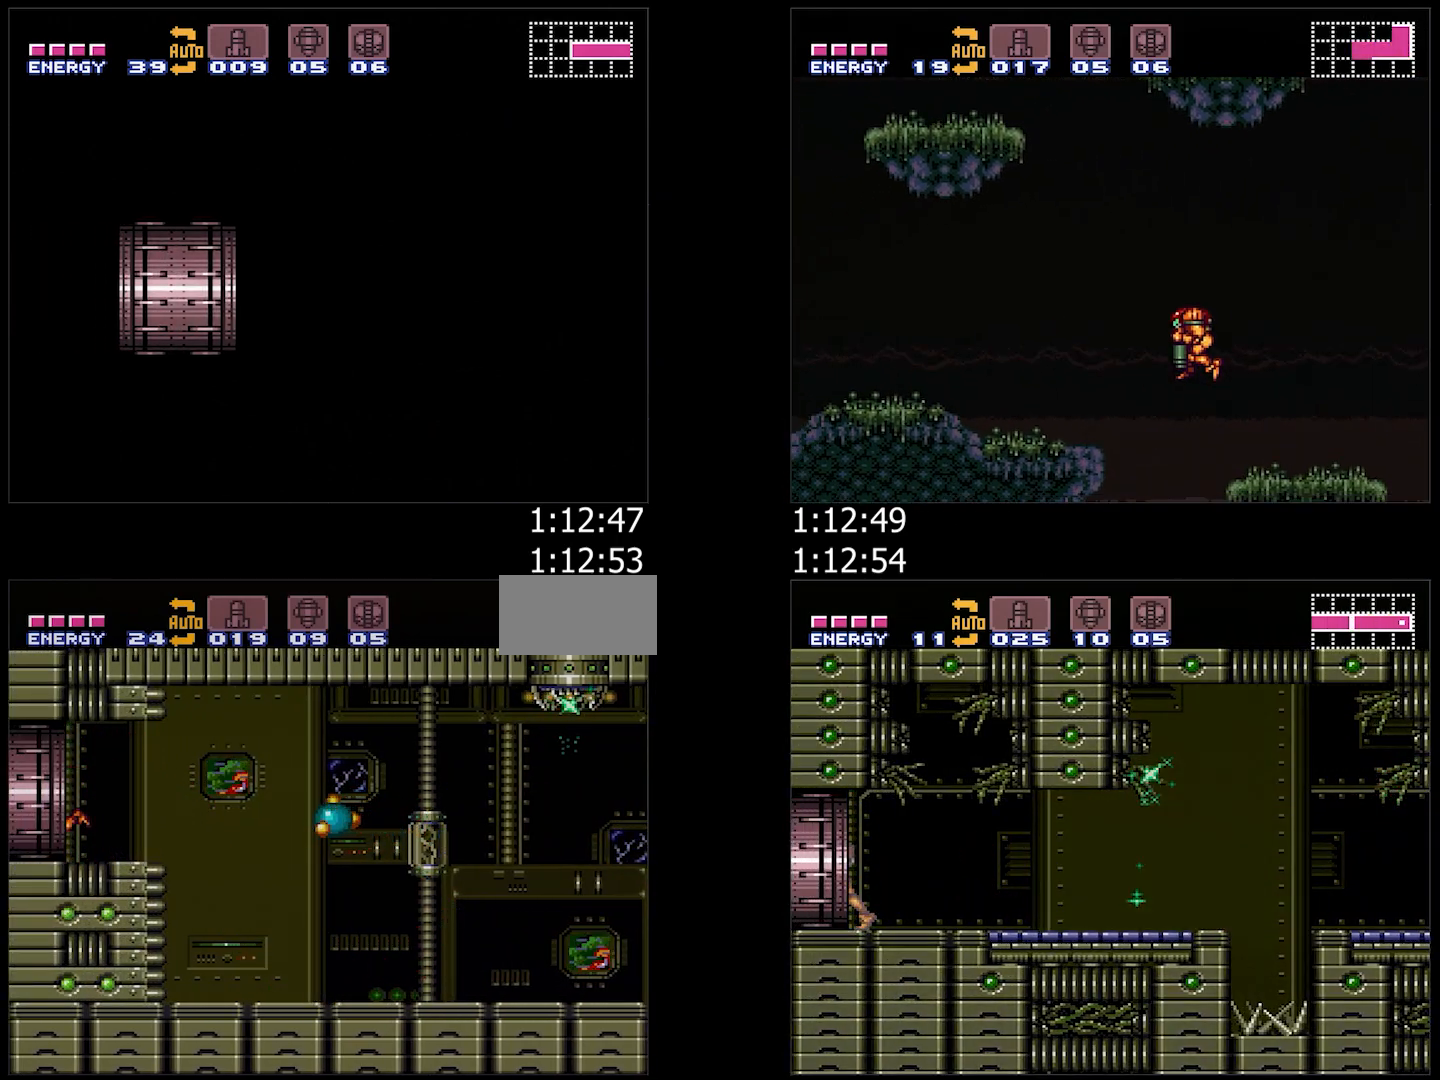
Gameplay with a controller (Nintendo layout); each line is a JSON object with the inputs held at the frame after it. "events" lists button and stick changes between this image and that frame as [ms after this image, input, new state], when the widget could be followed in between. Not read: L3 R3.
{"buttons": ["A", "DPAD_LEFT"], "events": []}
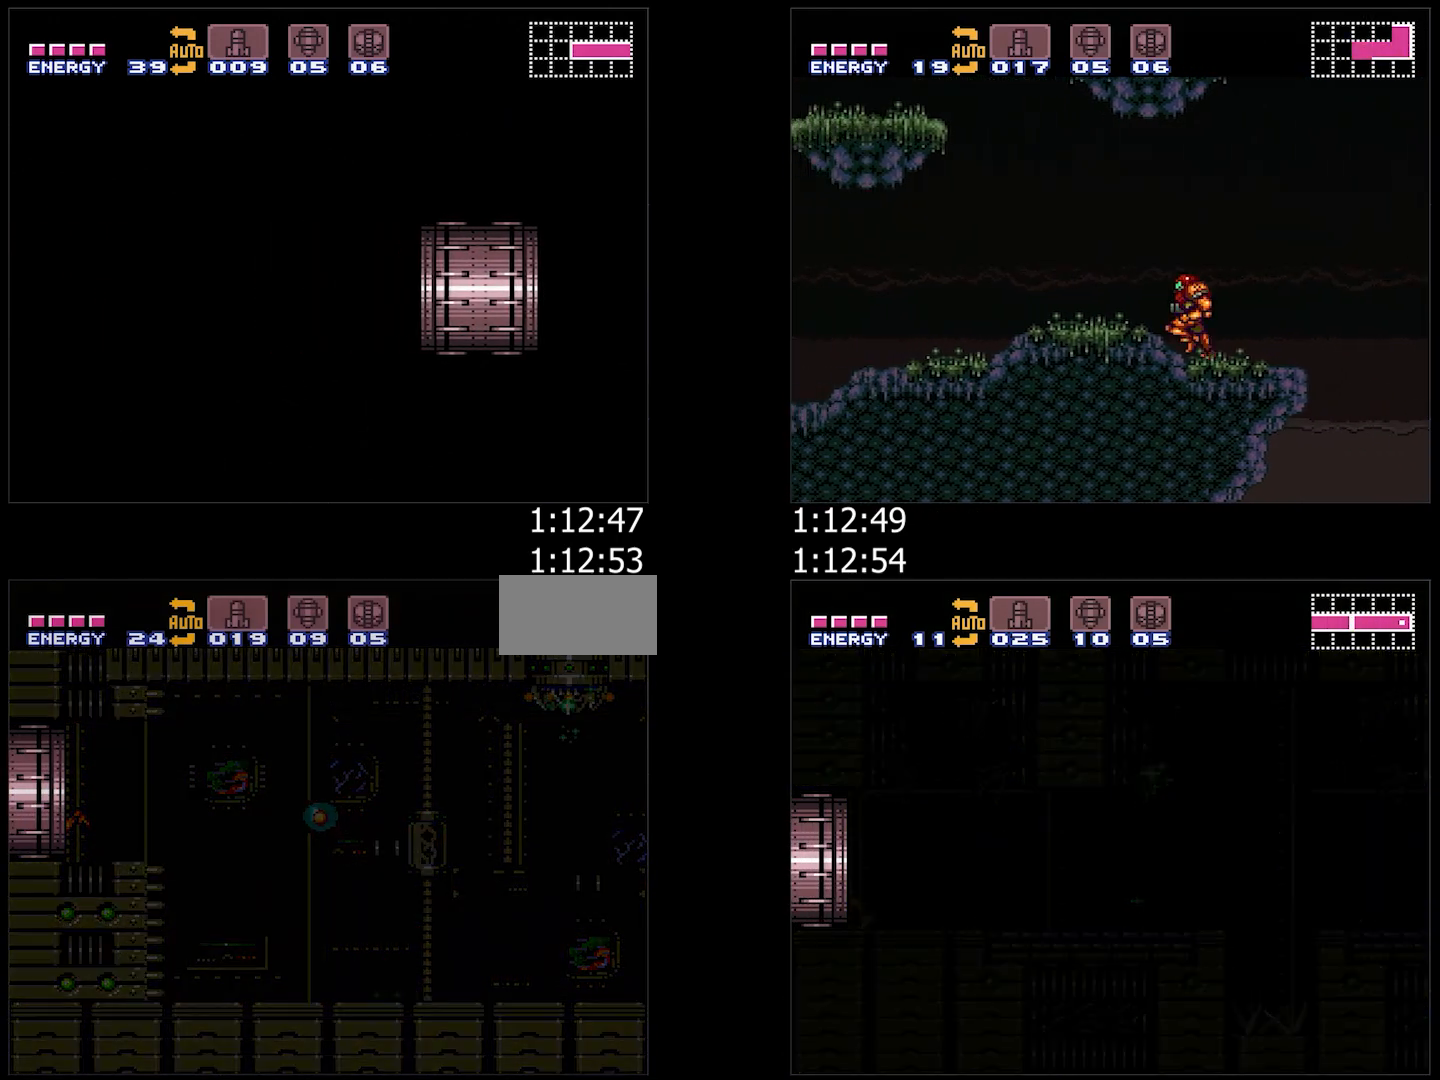
{"buttons": ["A", "DPAD_LEFT"], "events": []}
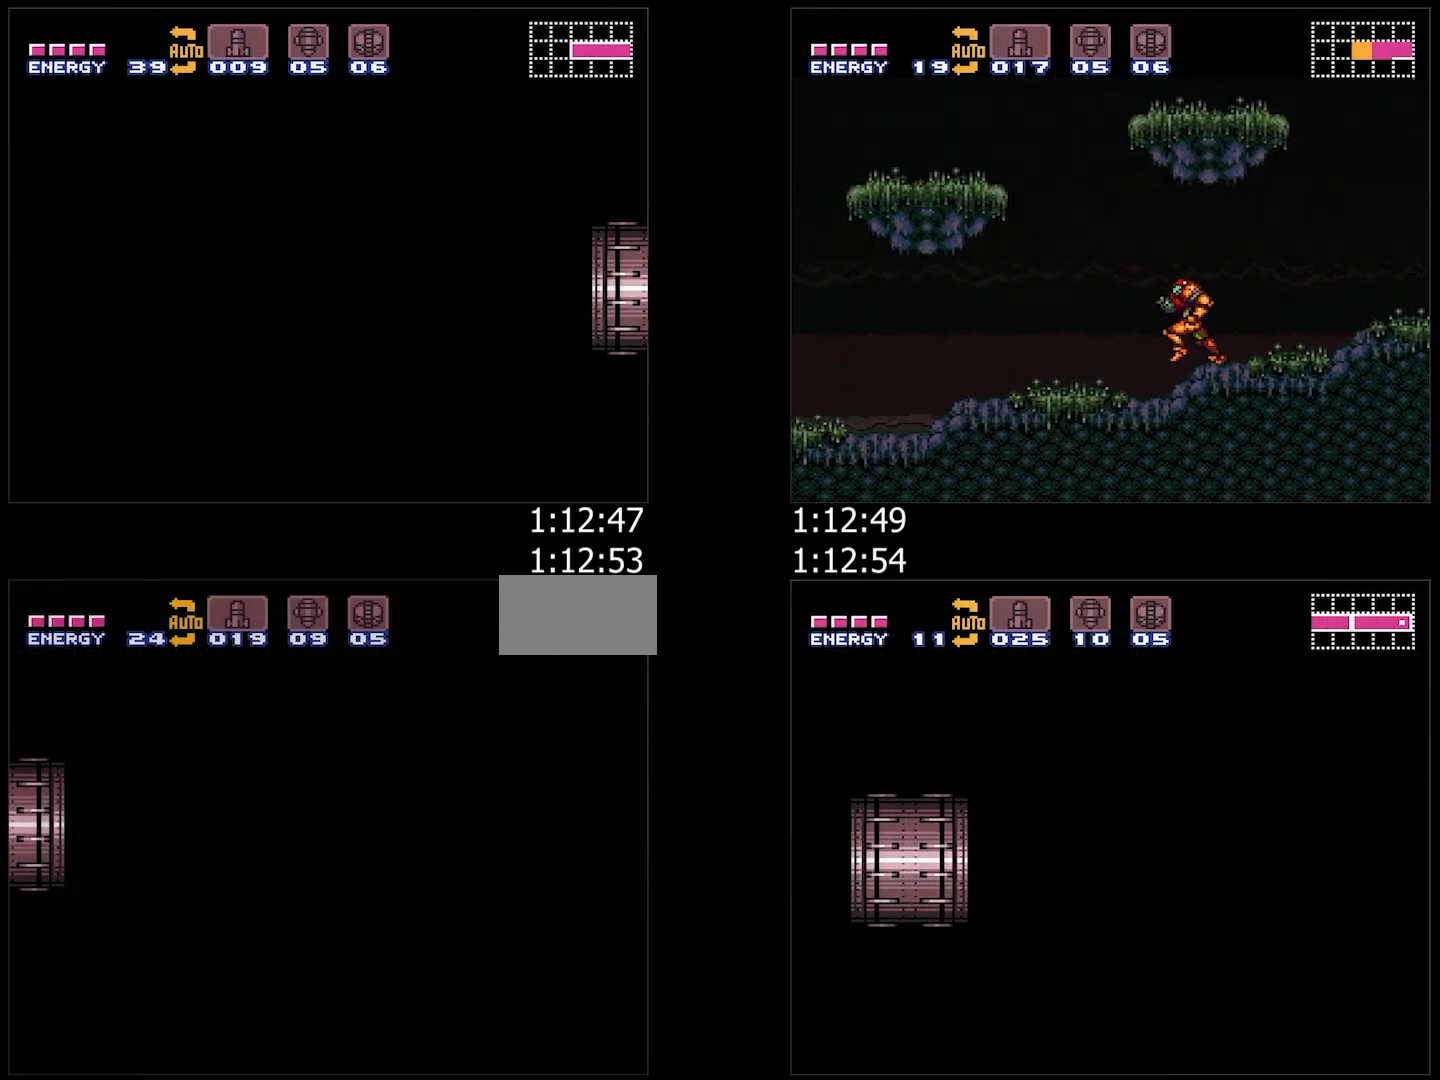
{"buttons": [], "events": [[467, "A", "up"], [467, "DPAD_LEFT", "up"]]}
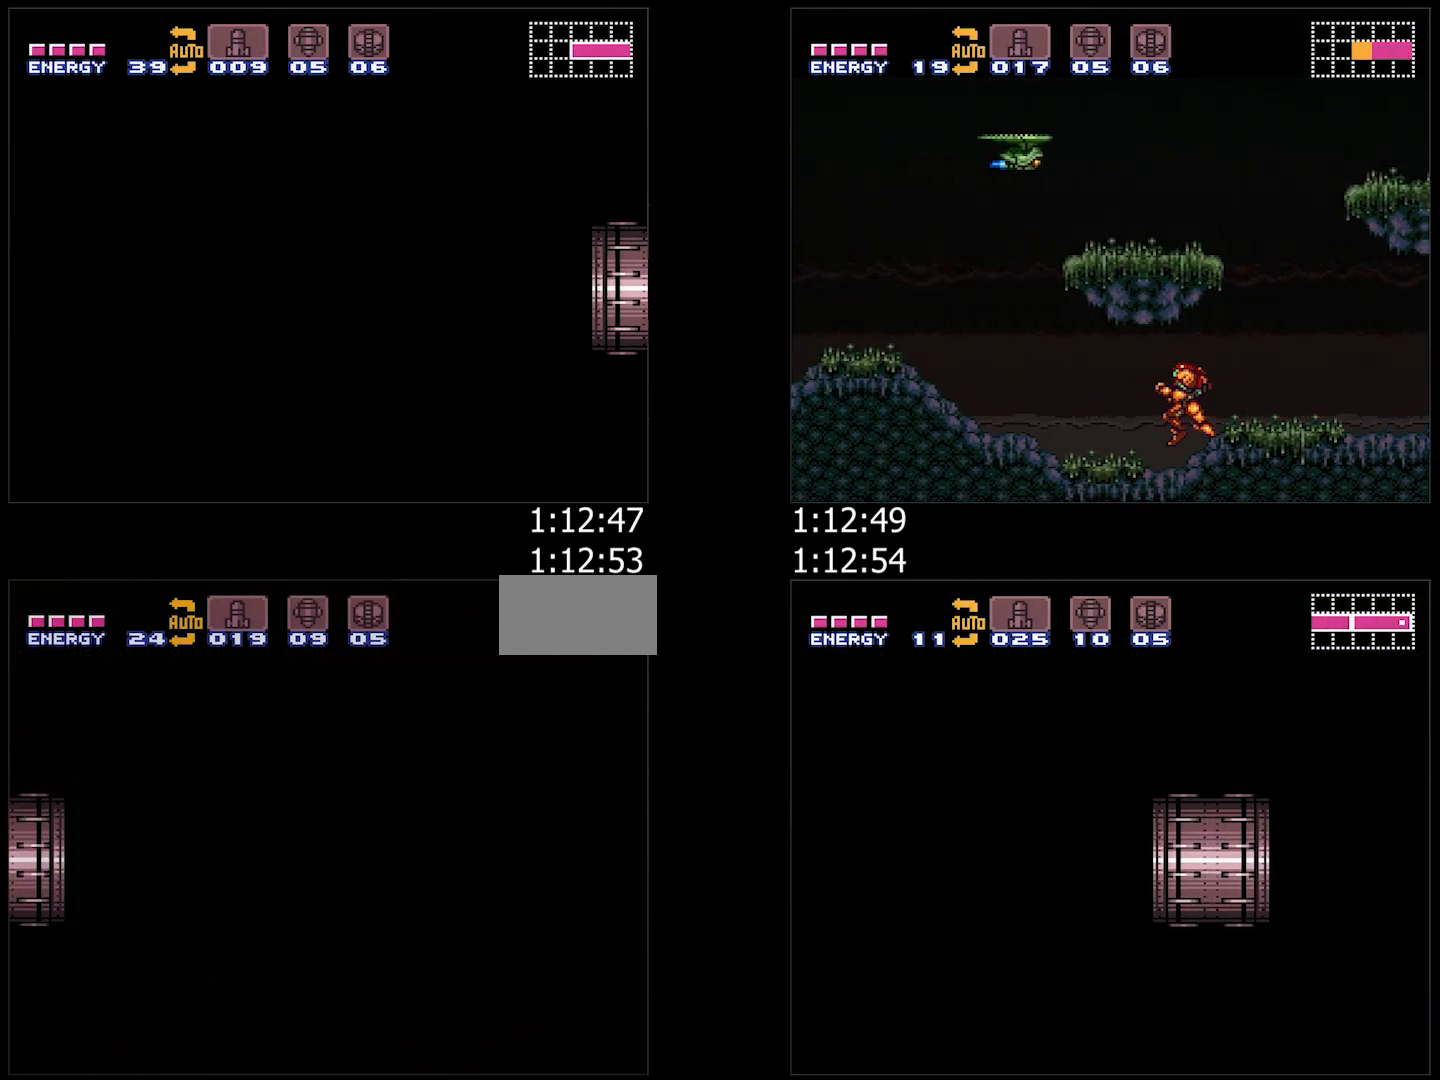
{"buttons": [], "events": []}
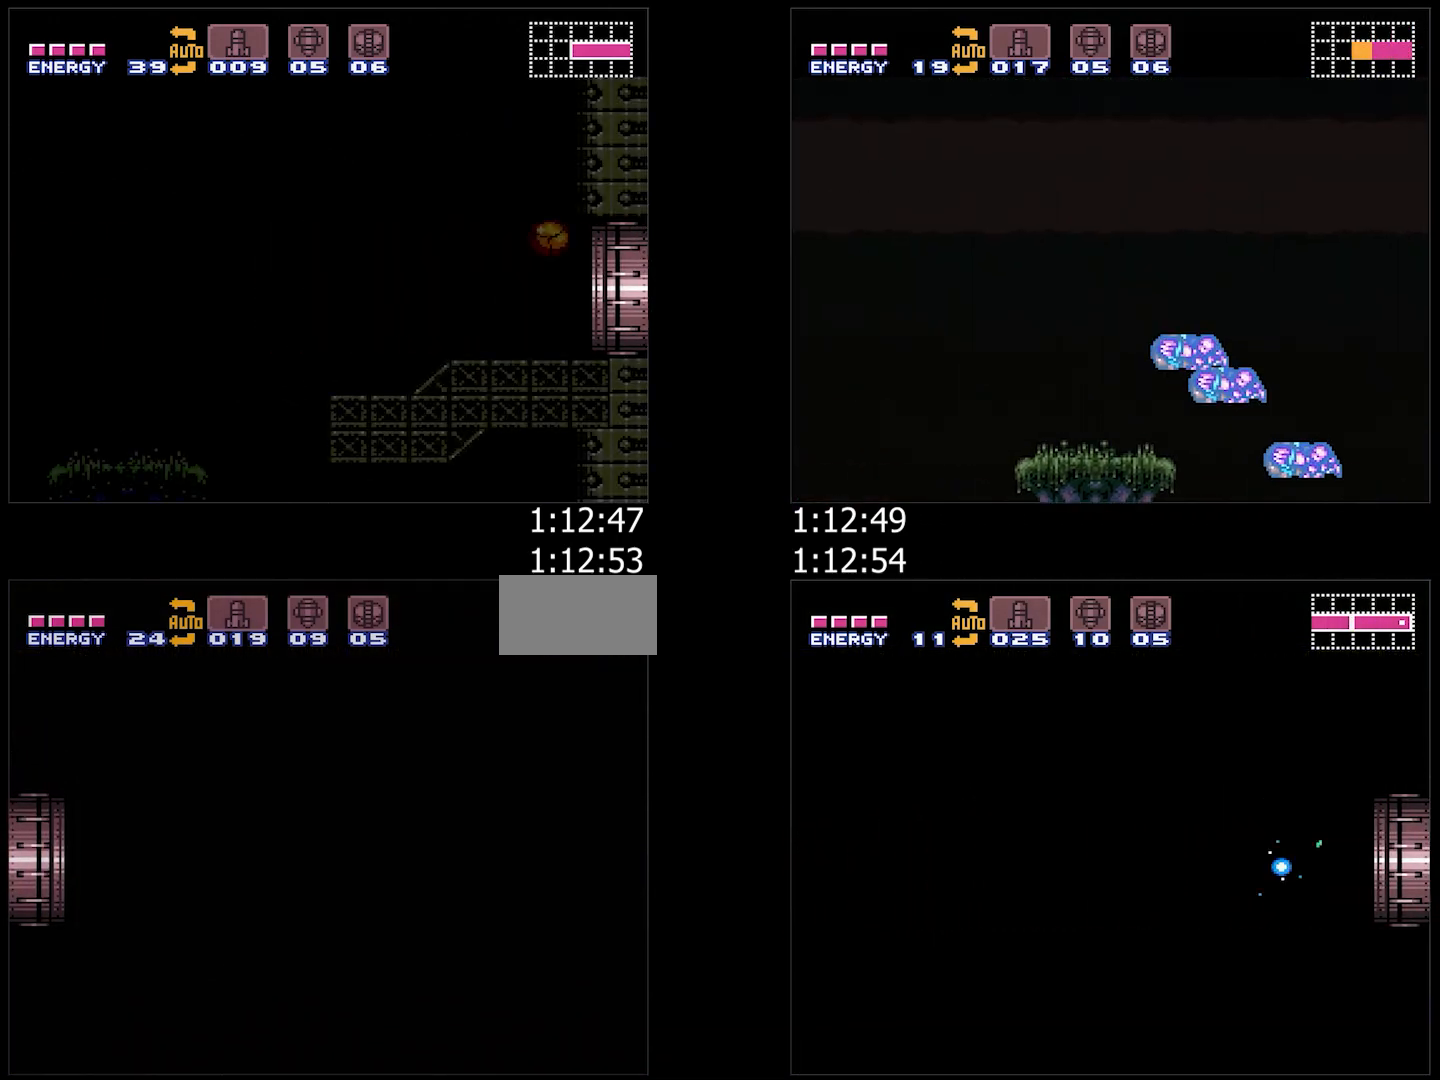
{"buttons": ["A", "DPAD_LEFT"], "events": [[167, "A", "down"], [167, "DPAD_LEFT", "down"]]}
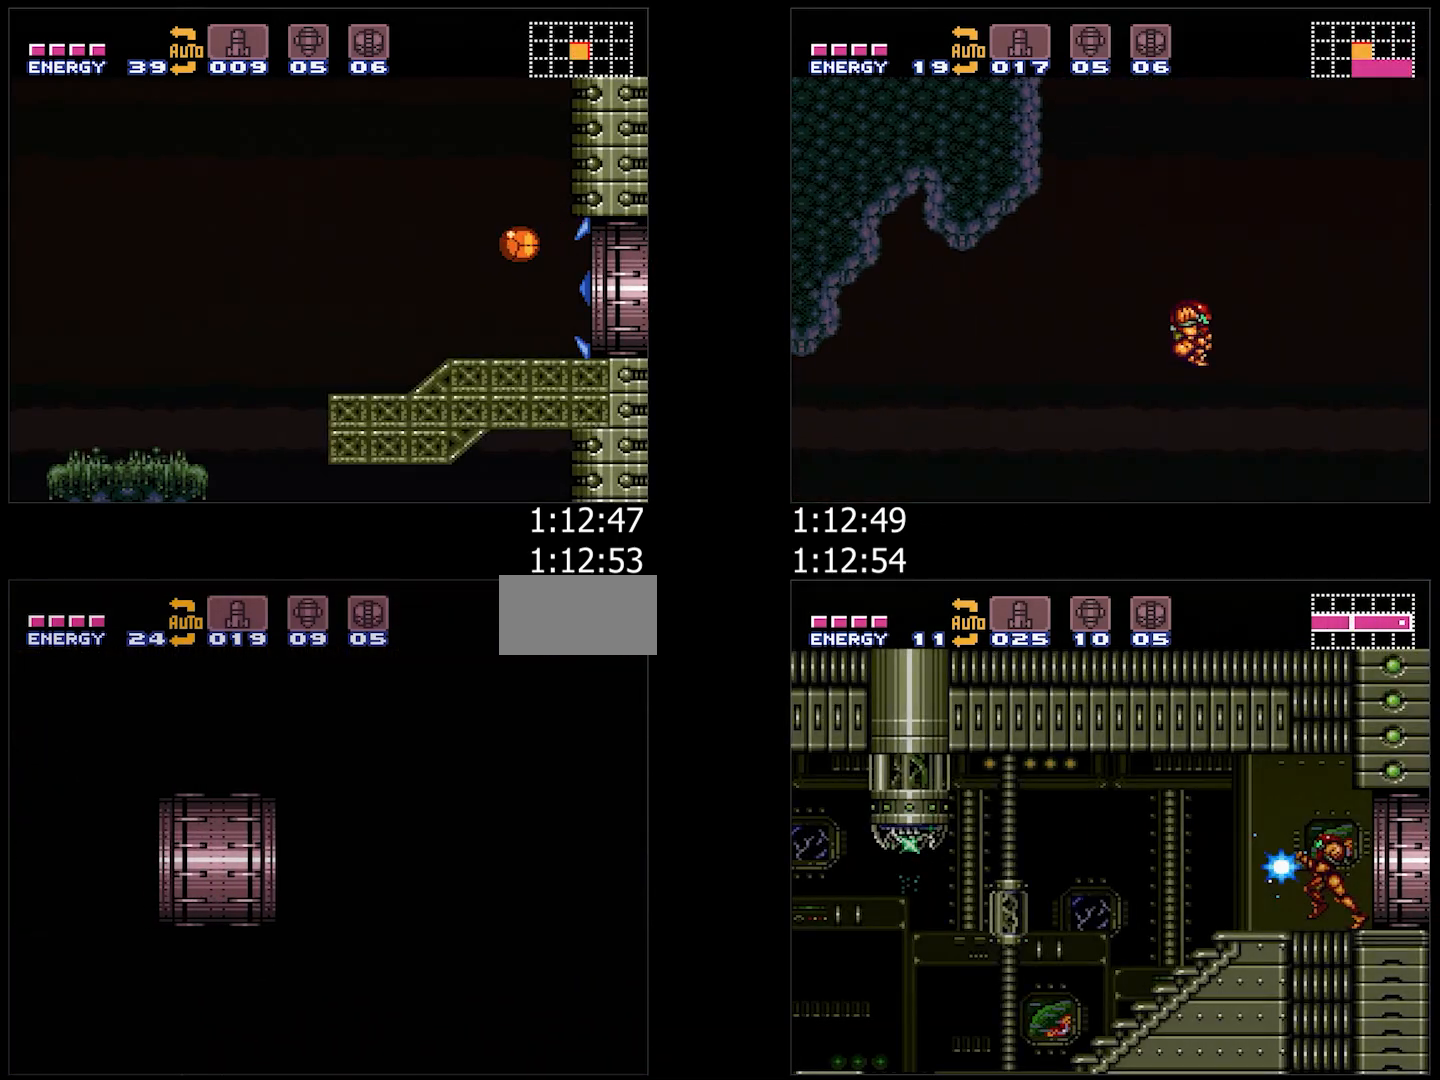
{"buttons": ["A", "DPAD_LEFT"], "events": []}
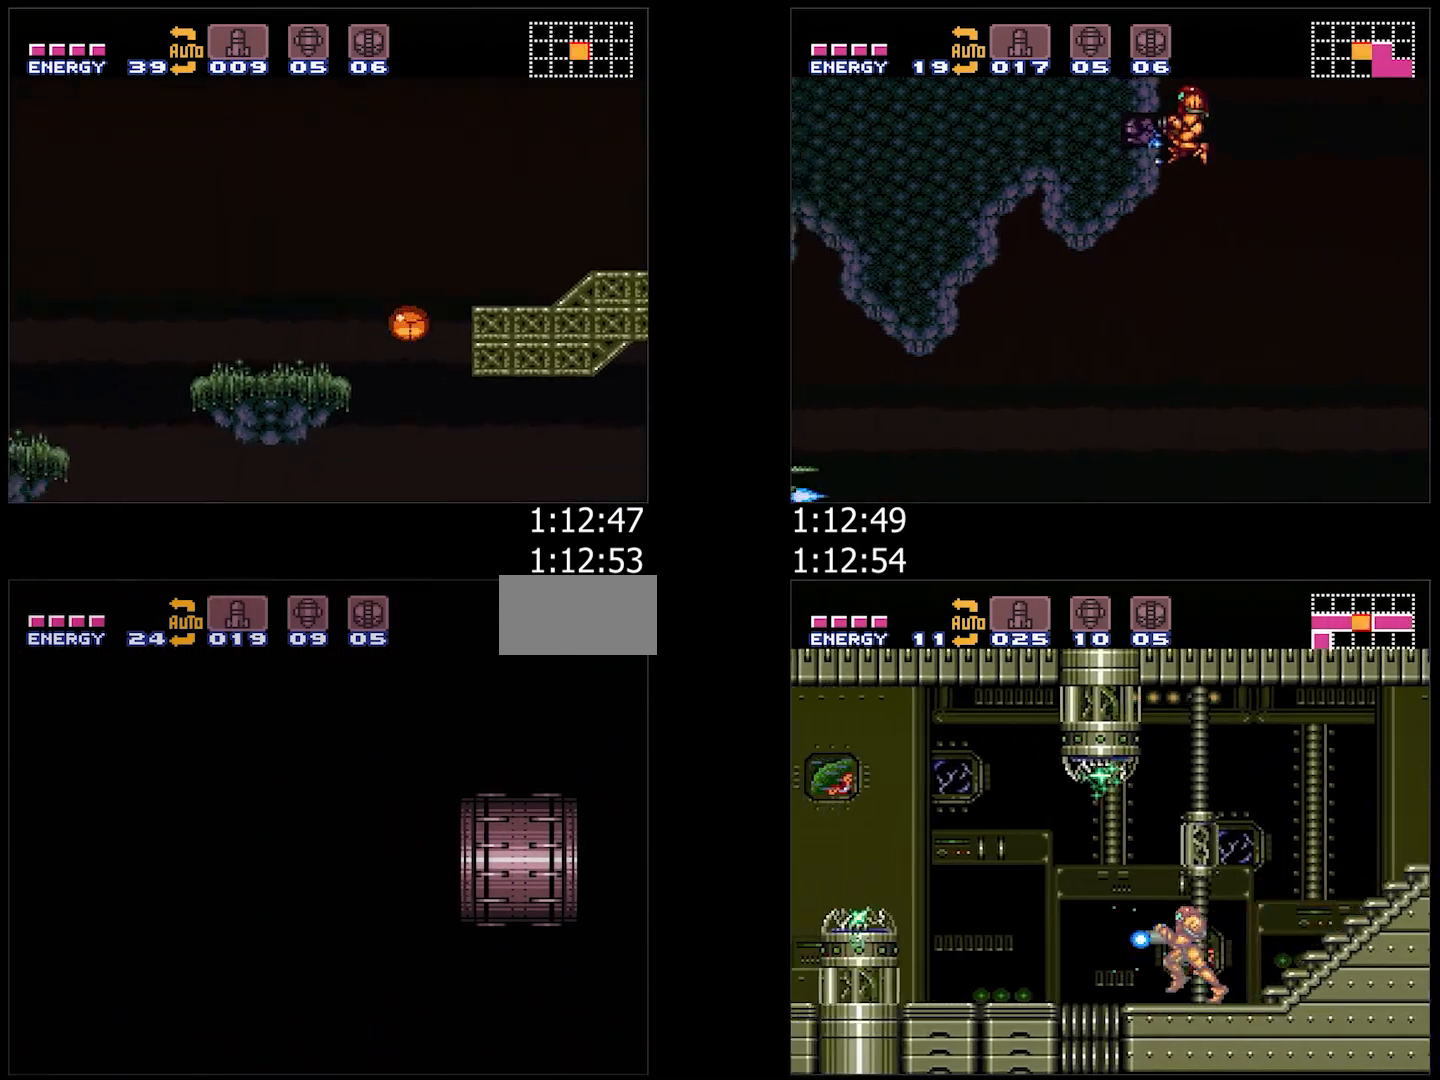
{"buttons": ["A"], "events": [[200, "A", "up"], [450, "DPAD_LEFT", "up"], [483, "A", "down"]]}
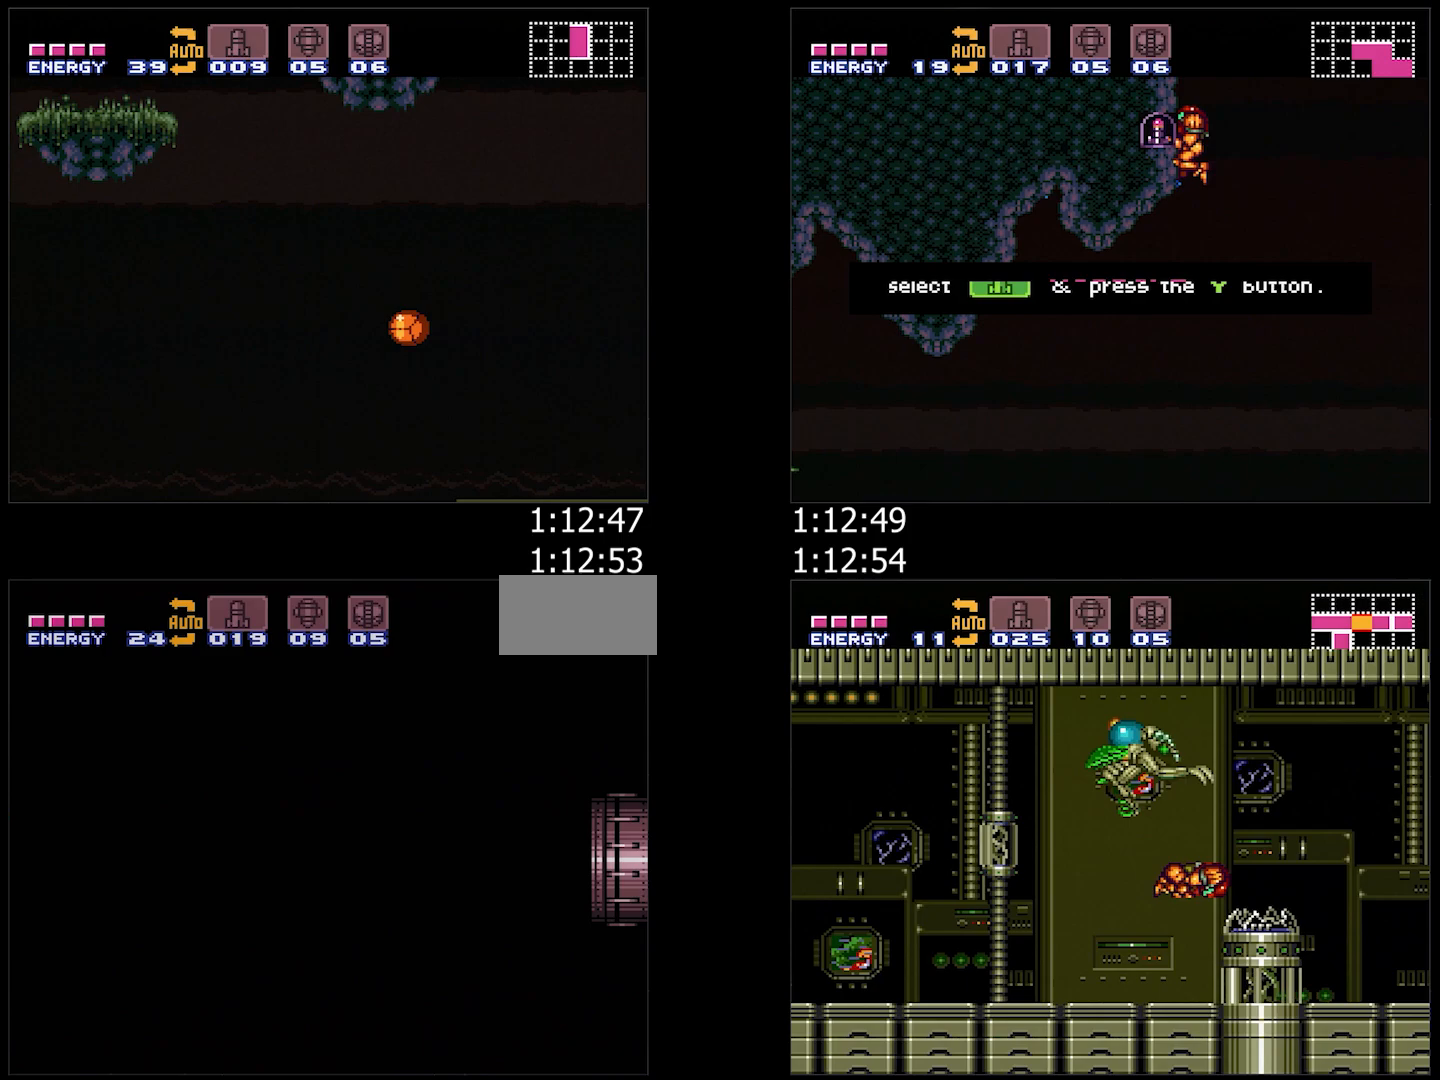
{"buttons": ["A", "B", "DPAD_LEFT"], "events": [[67, "DPAD_LEFT", "down"], [333, "B", "down"], [383, "B", "up"], [500, "B", "down"]]}
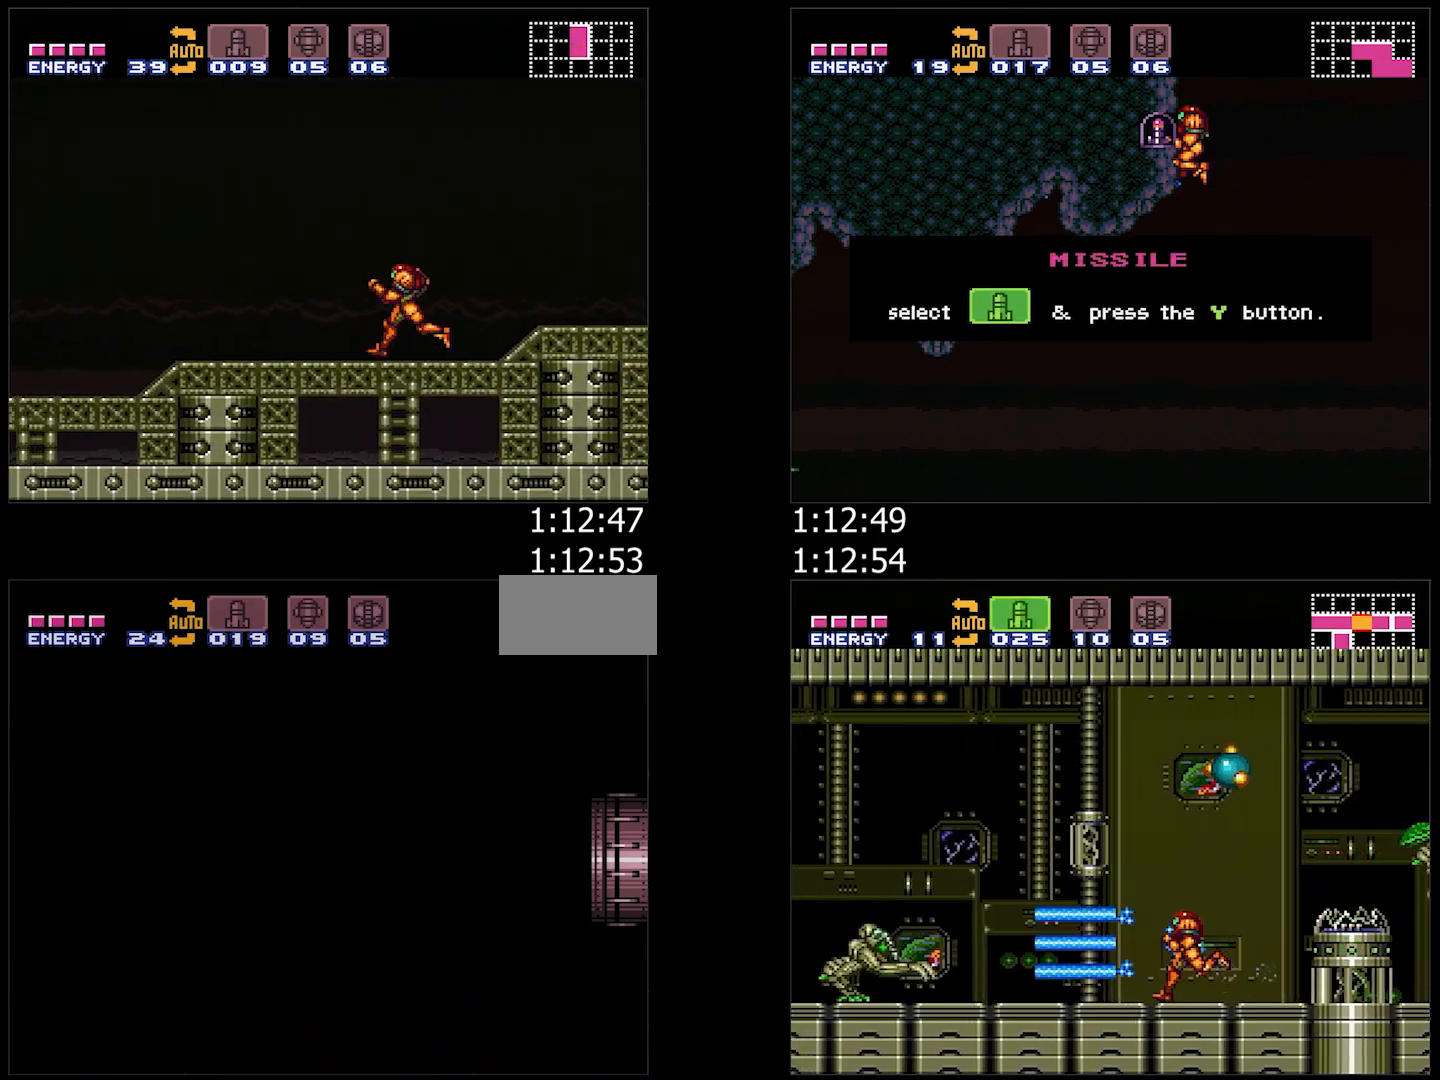
{"buttons": ["A", "DPAD_LEFT"], "events": [[67, "B", "up"], [133, "B", "down"], [133, "L1", "down"], [267, "B", "up"], [267, "L1", "up"], [333, "L1", "down"], [383, "L1", "up"]]}
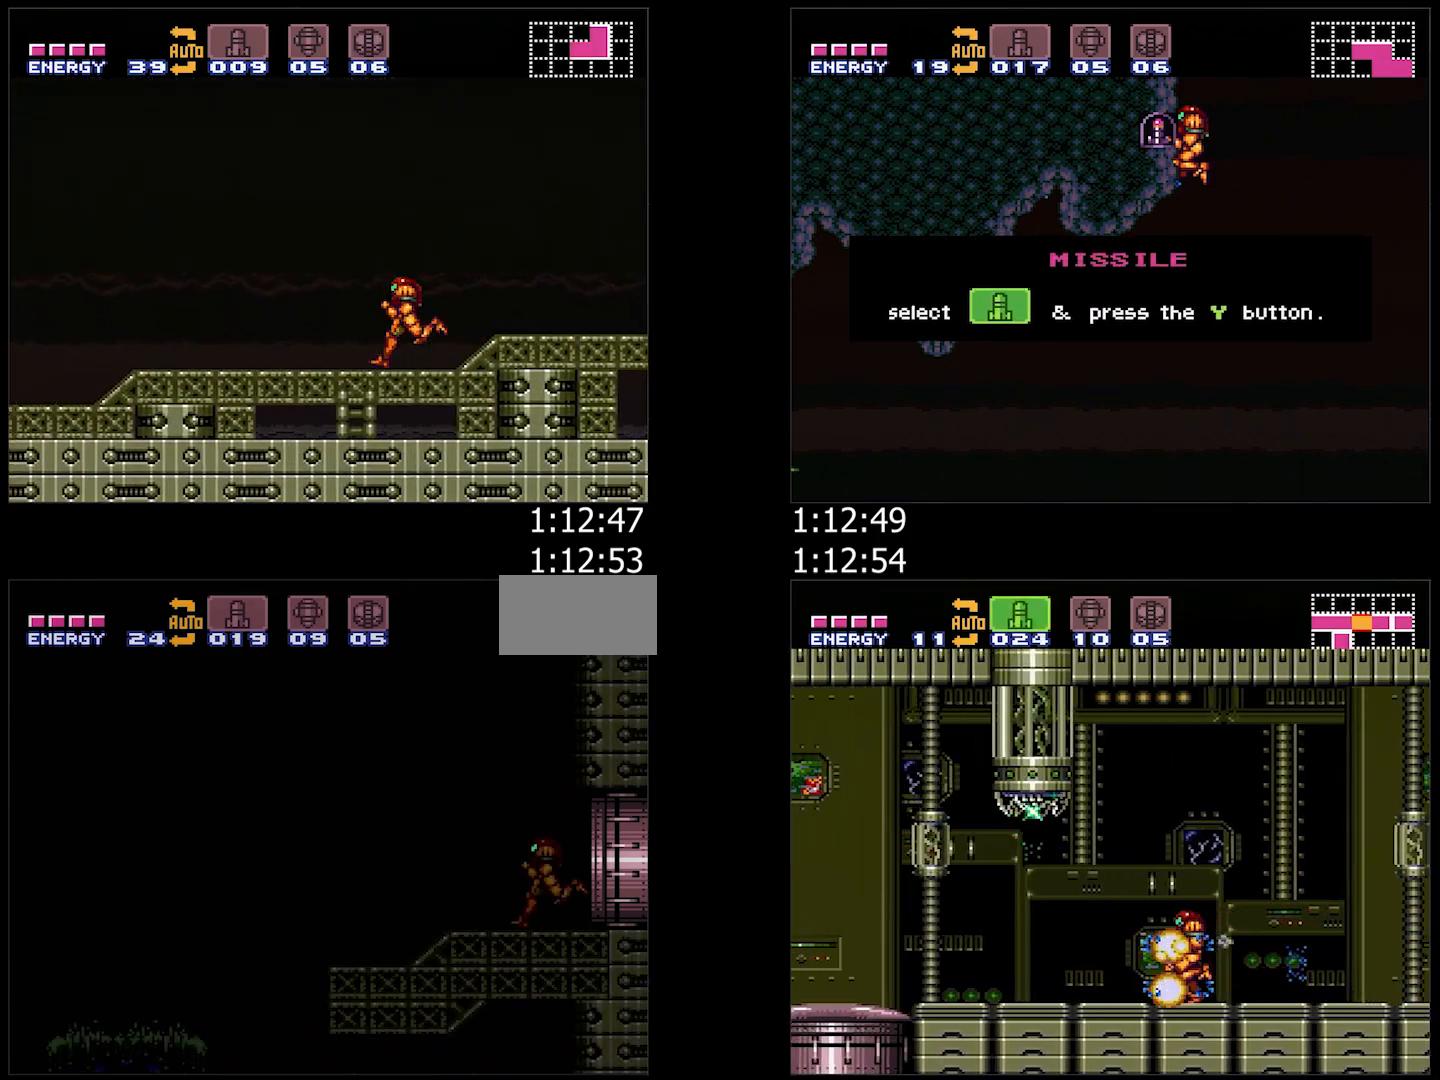
{"buttons": ["A", "B", "DPAD_LEFT"], "events": [[483, "B", "down"]]}
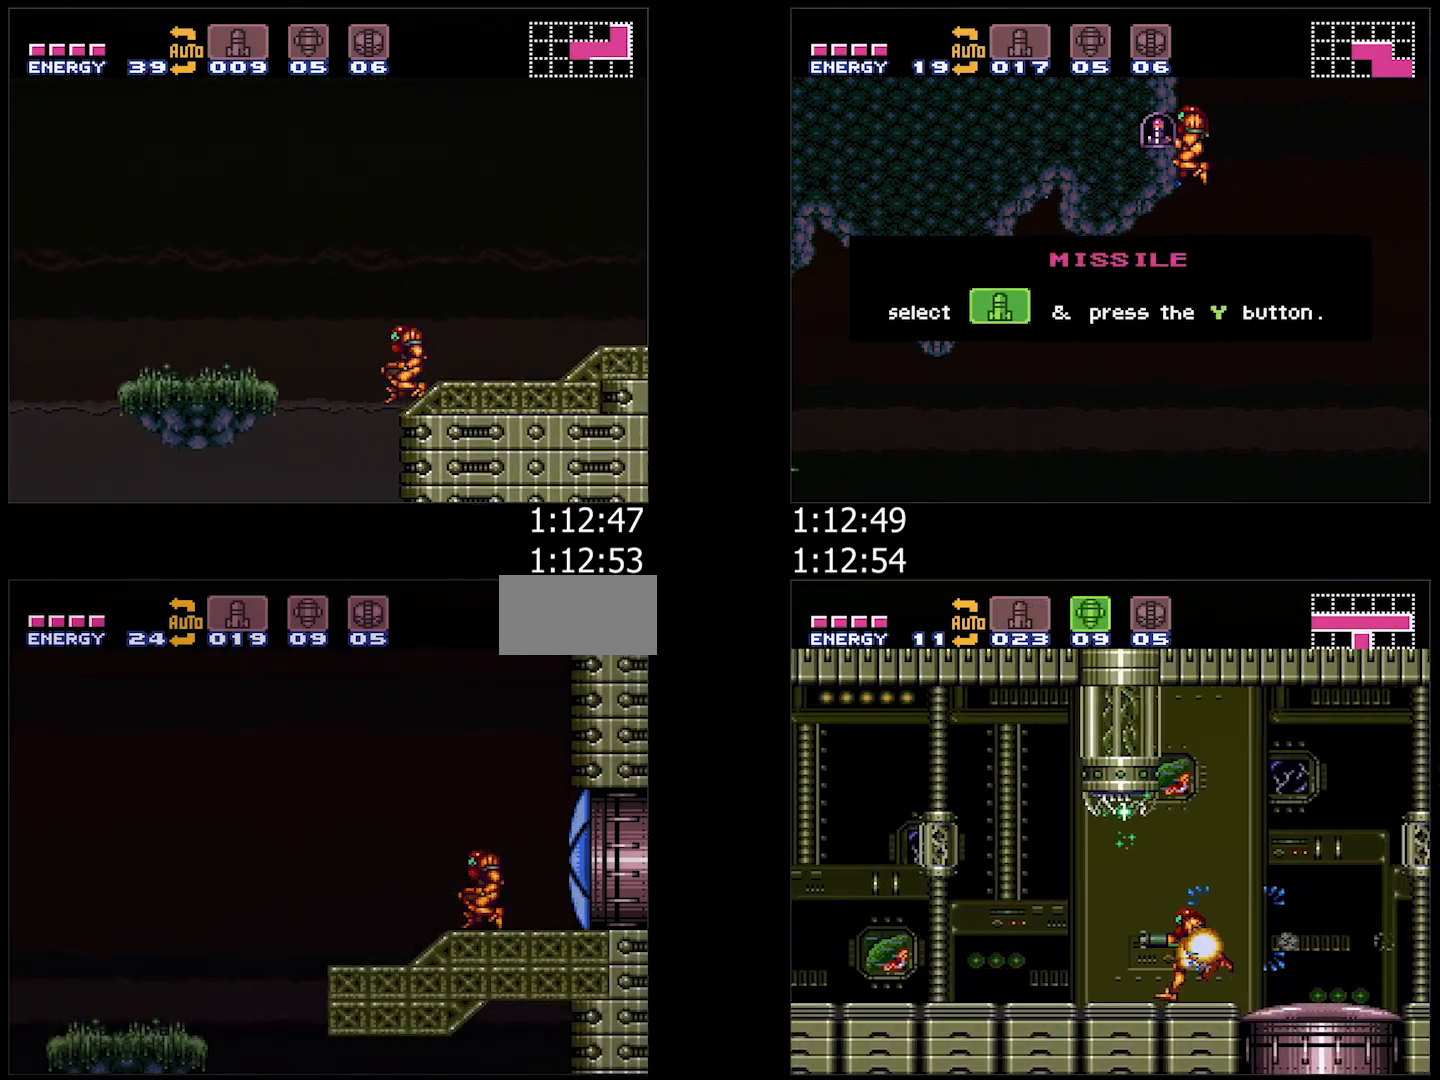
{"buttons": ["A", "DPAD_RIGHT"], "events": [[67, "B", "up"], [417, "DPAD_LEFT", "up"], [500, "DPAD_RIGHT", "down"]]}
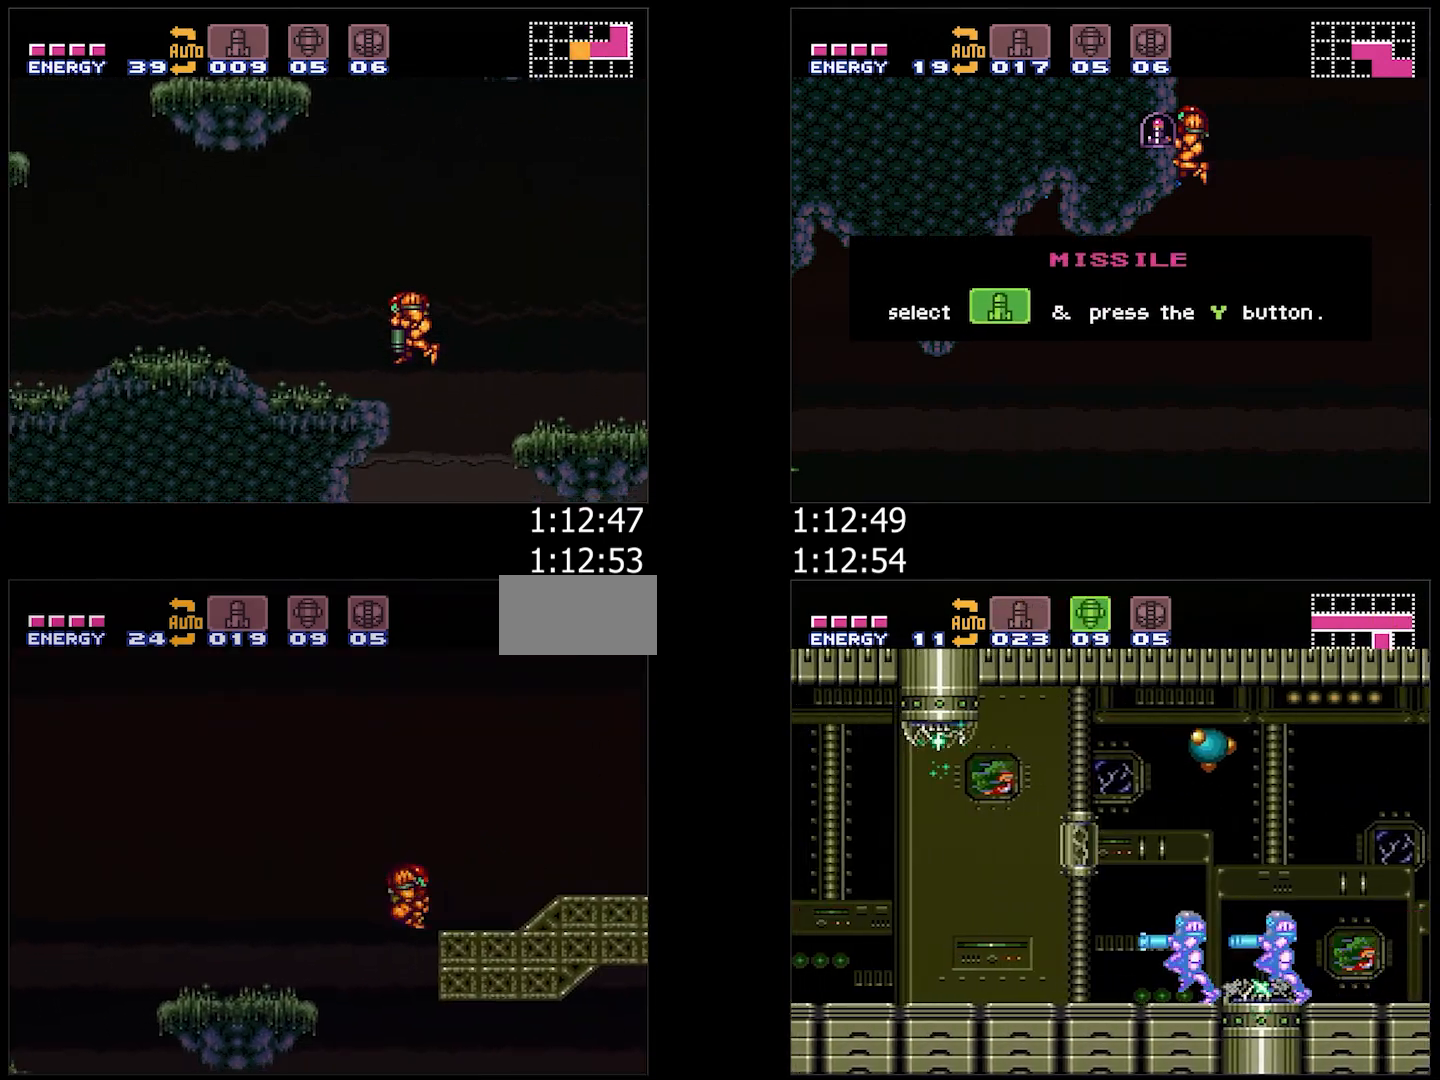
{"buttons": ["A", "DPAD_LEFT"], "events": [[83, "DPAD_RIGHT", "up"], [133, "DPAD_LEFT", "down"], [300, "L1", "down"], [433, "L1", "up"]]}
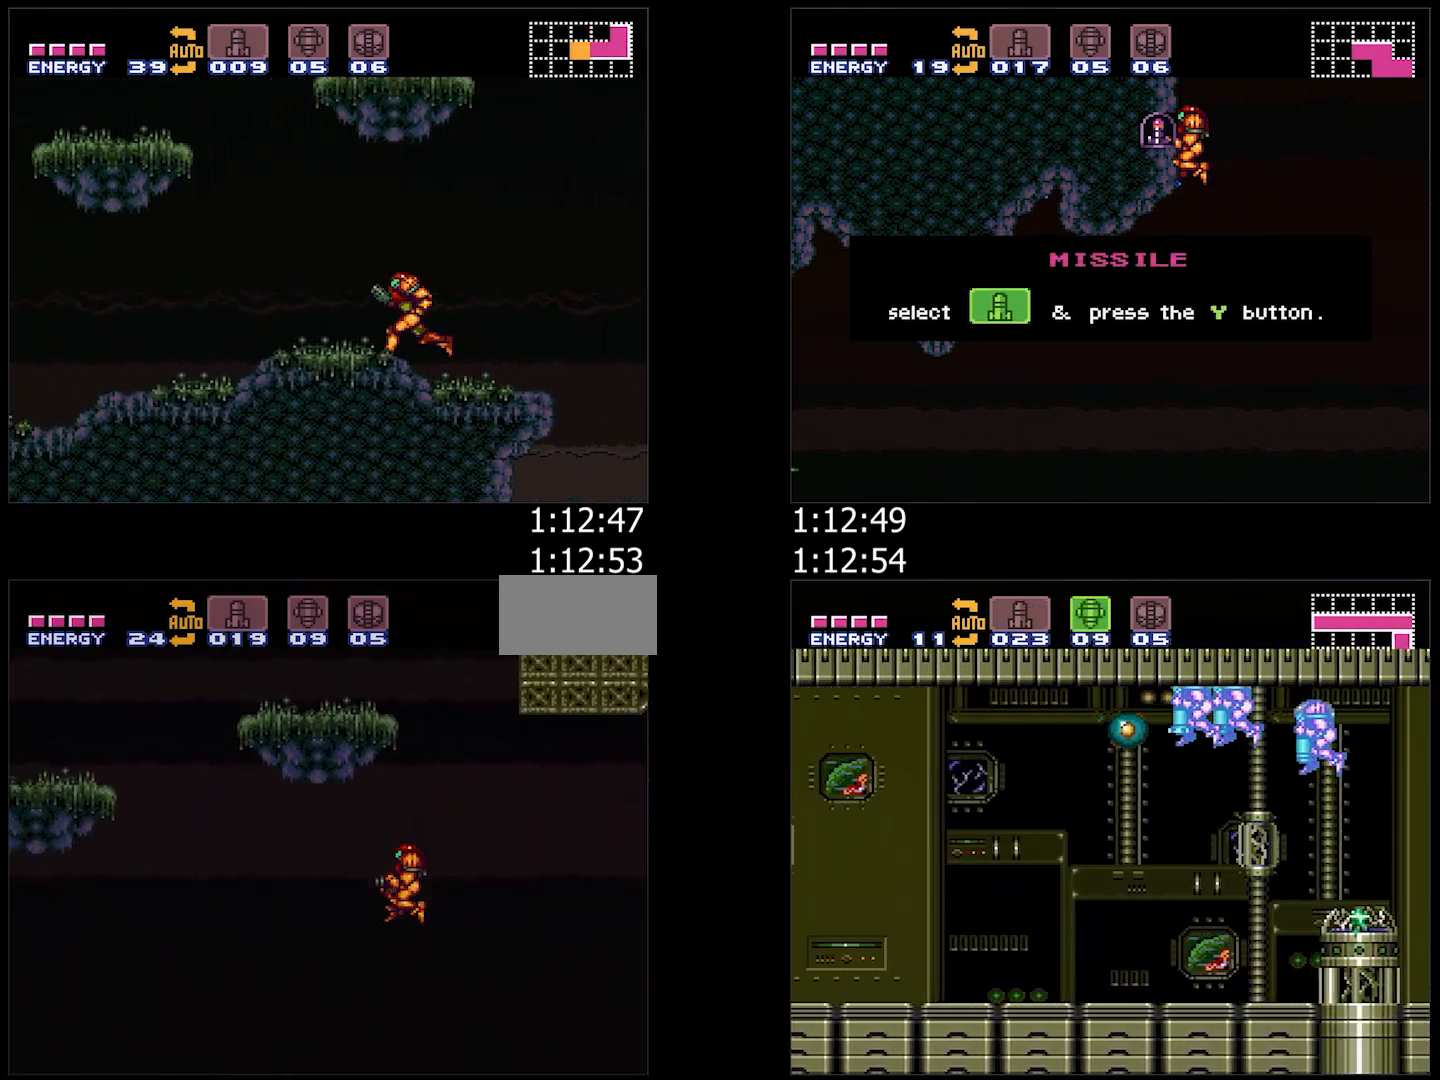
{"buttons": ["A", "DPAD_LEFT"], "events": []}
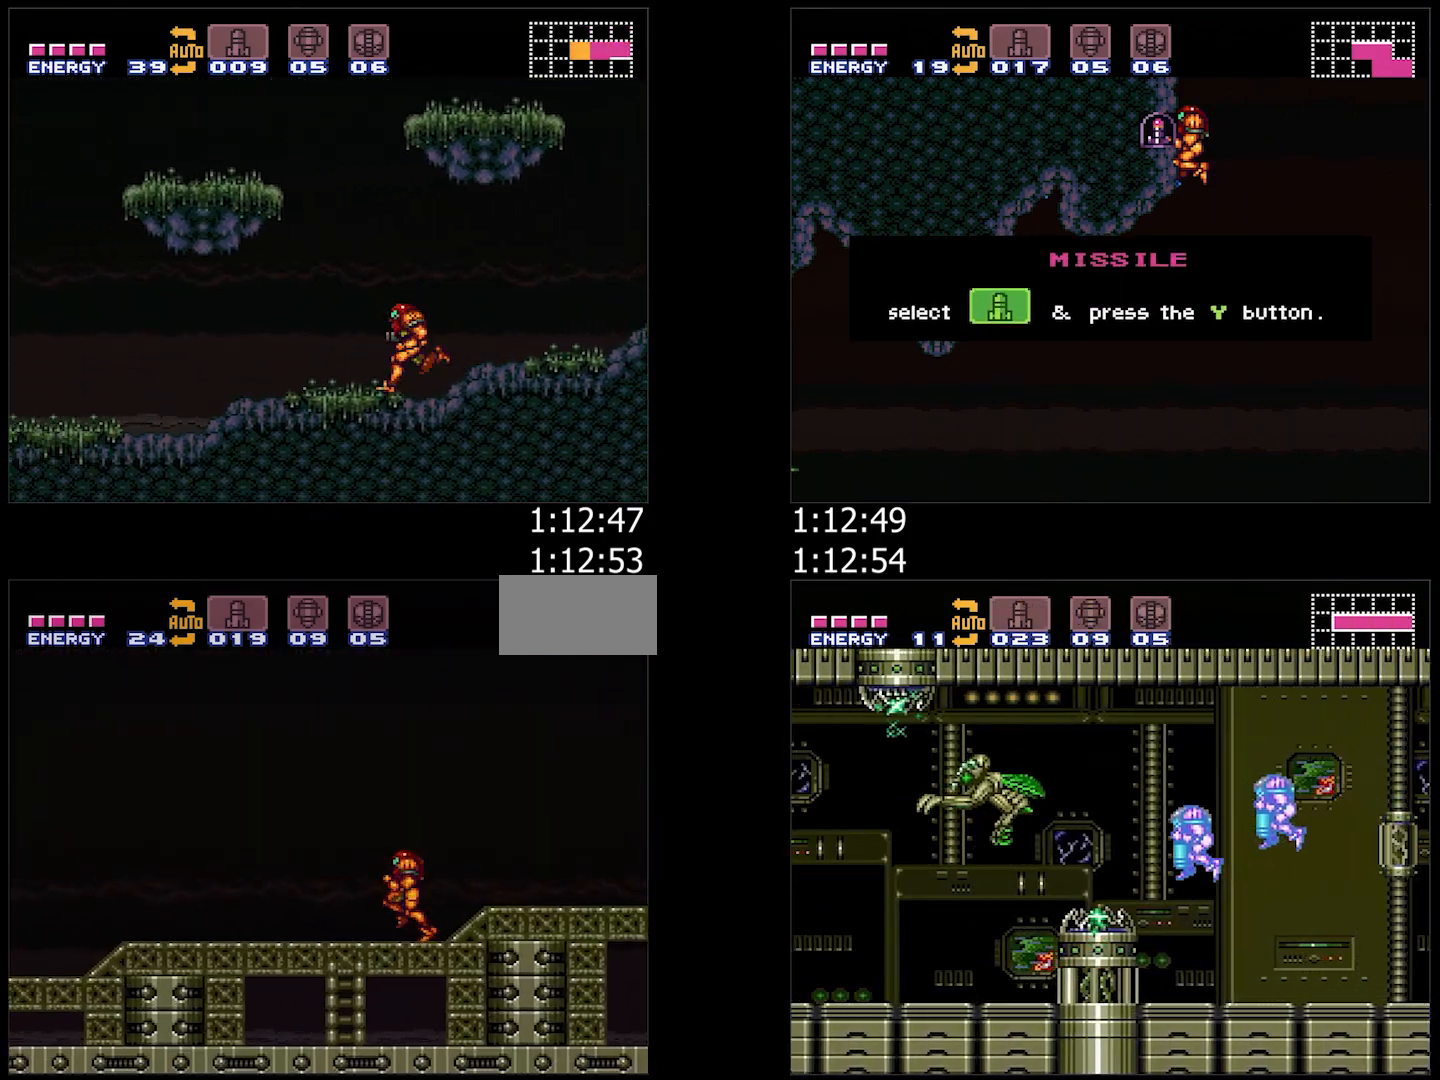
{"buttons": ["A", "DPAD_LEFT"], "events": []}
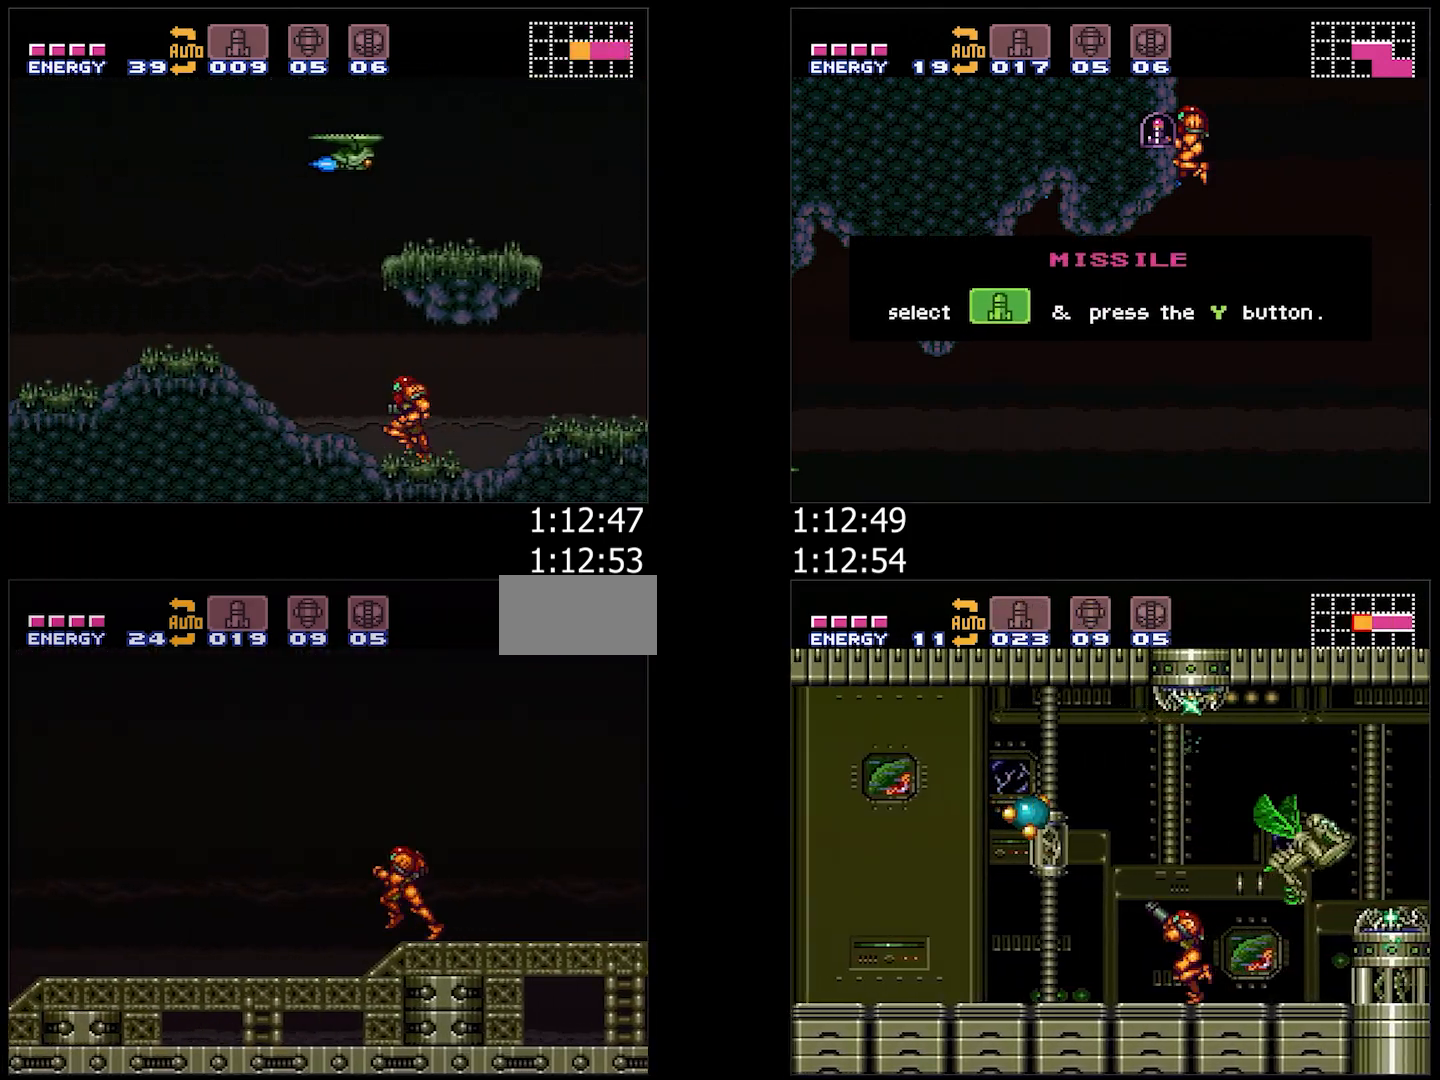
{"buttons": ["A", "DPAD_LEFT"], "events": []}
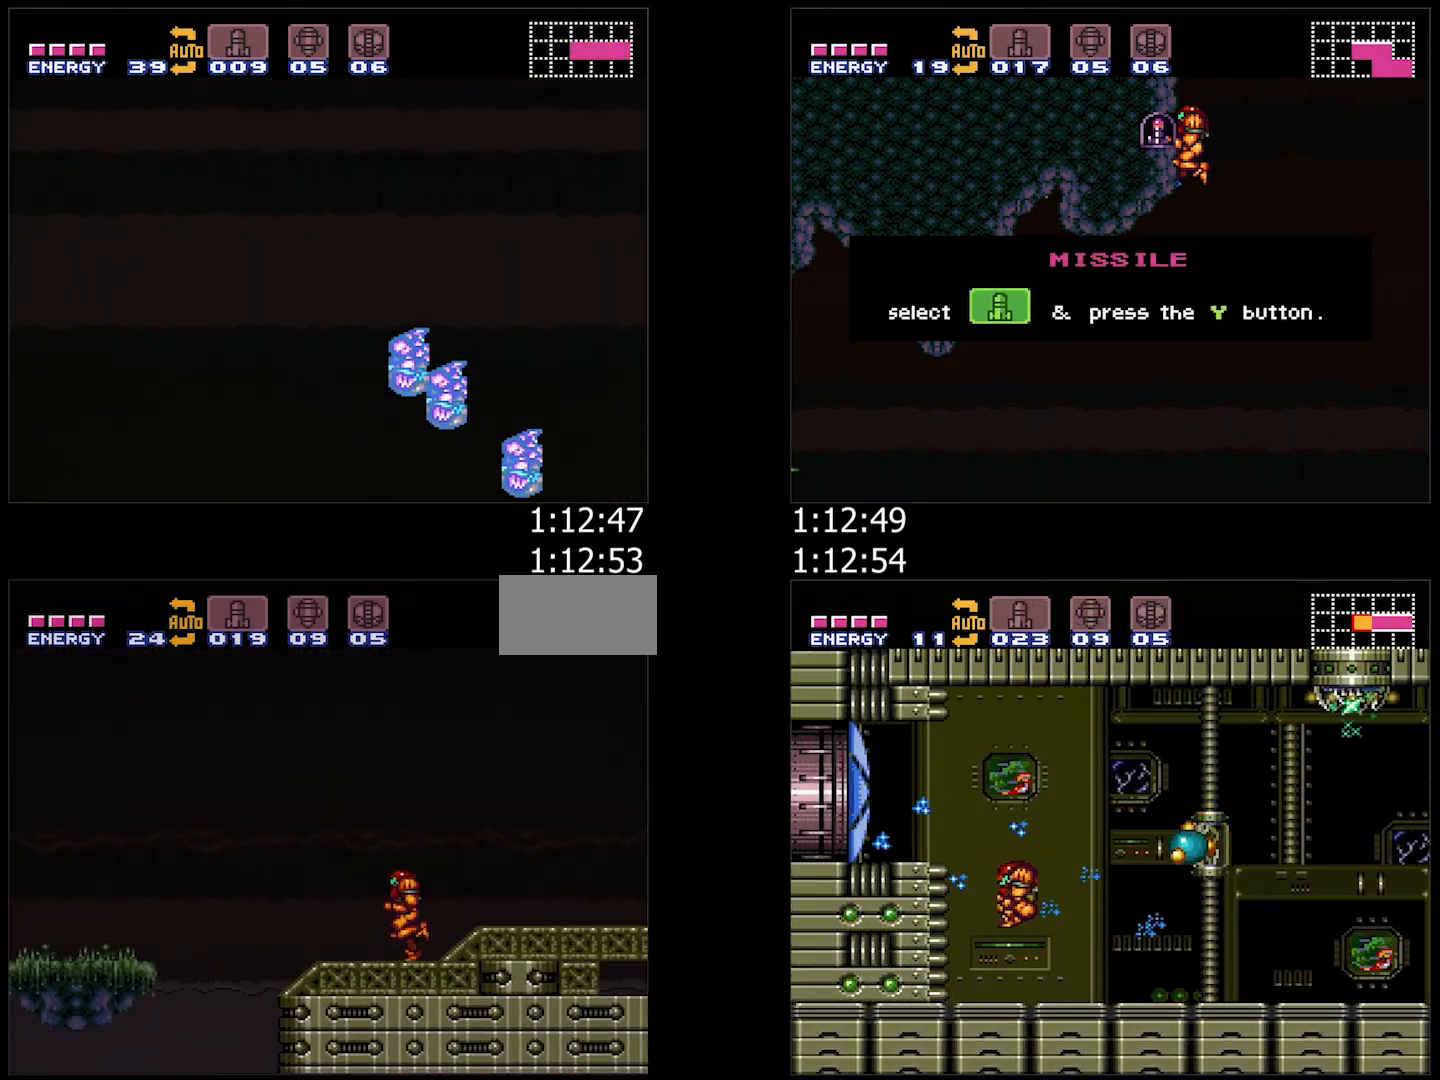
{"buttons": ["A", "L1", "DPAD_LEFT"], "events": [[100, "B", "down"], [233, "B", "up"], [450, "L1", "down"]]}
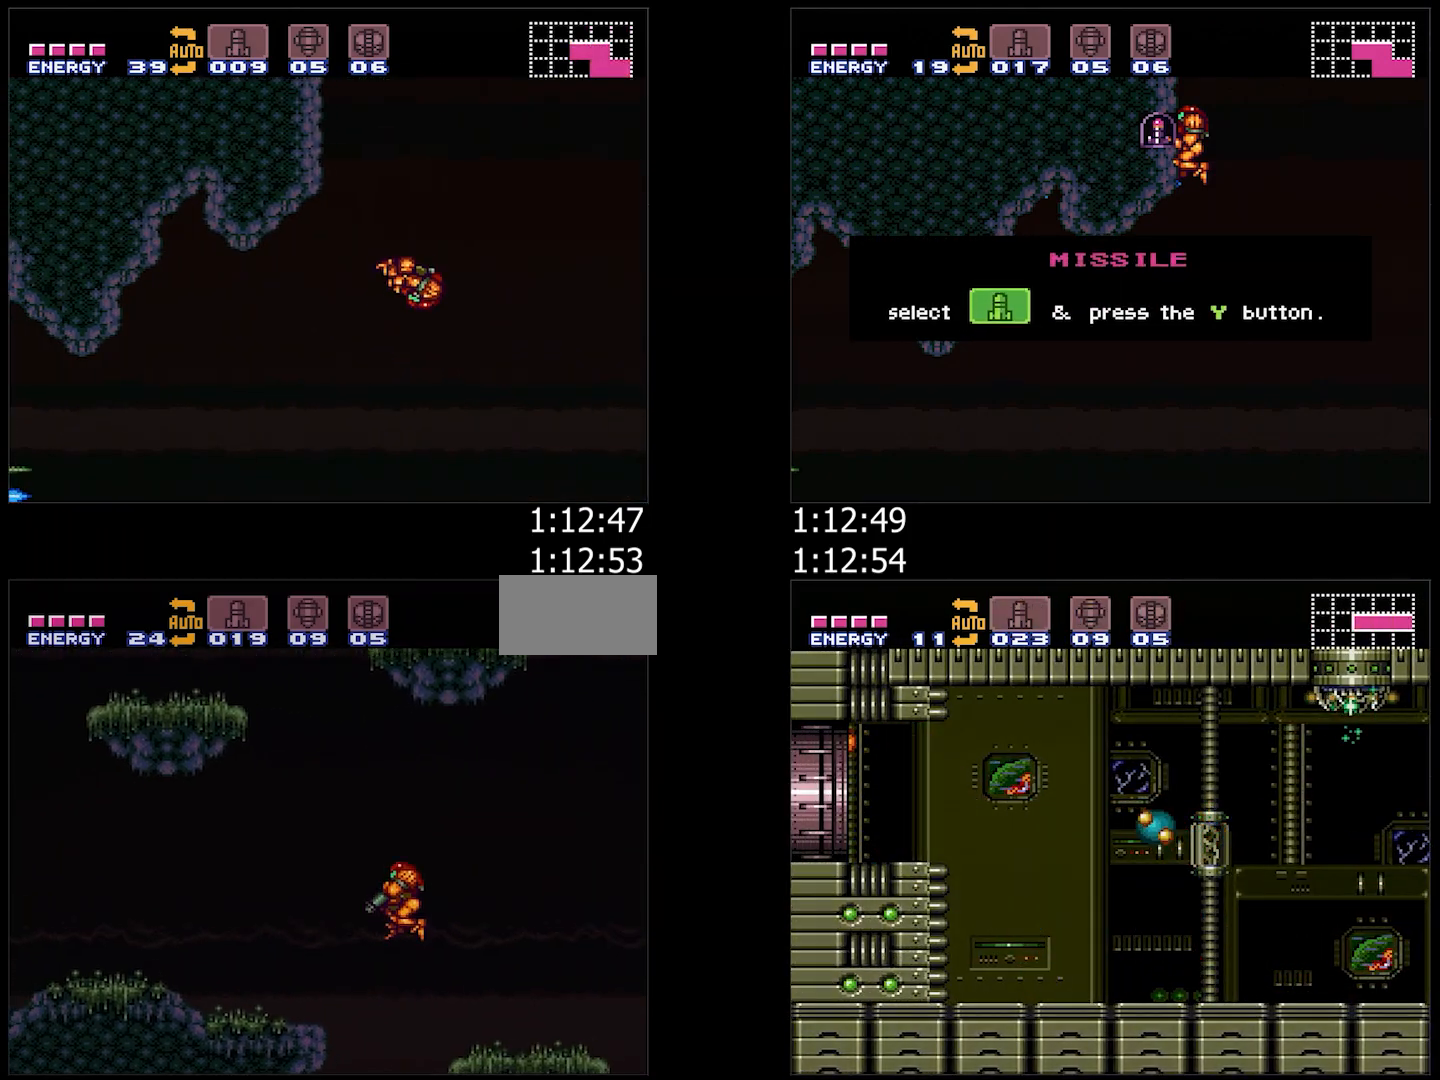
{"buttons": ["A", "DPAD_LEFT"], "events": [[50, "L1", "up"], [133, "DPAD_LEFT", "up"], [200, "DPAD_LEFT", "down"]]}
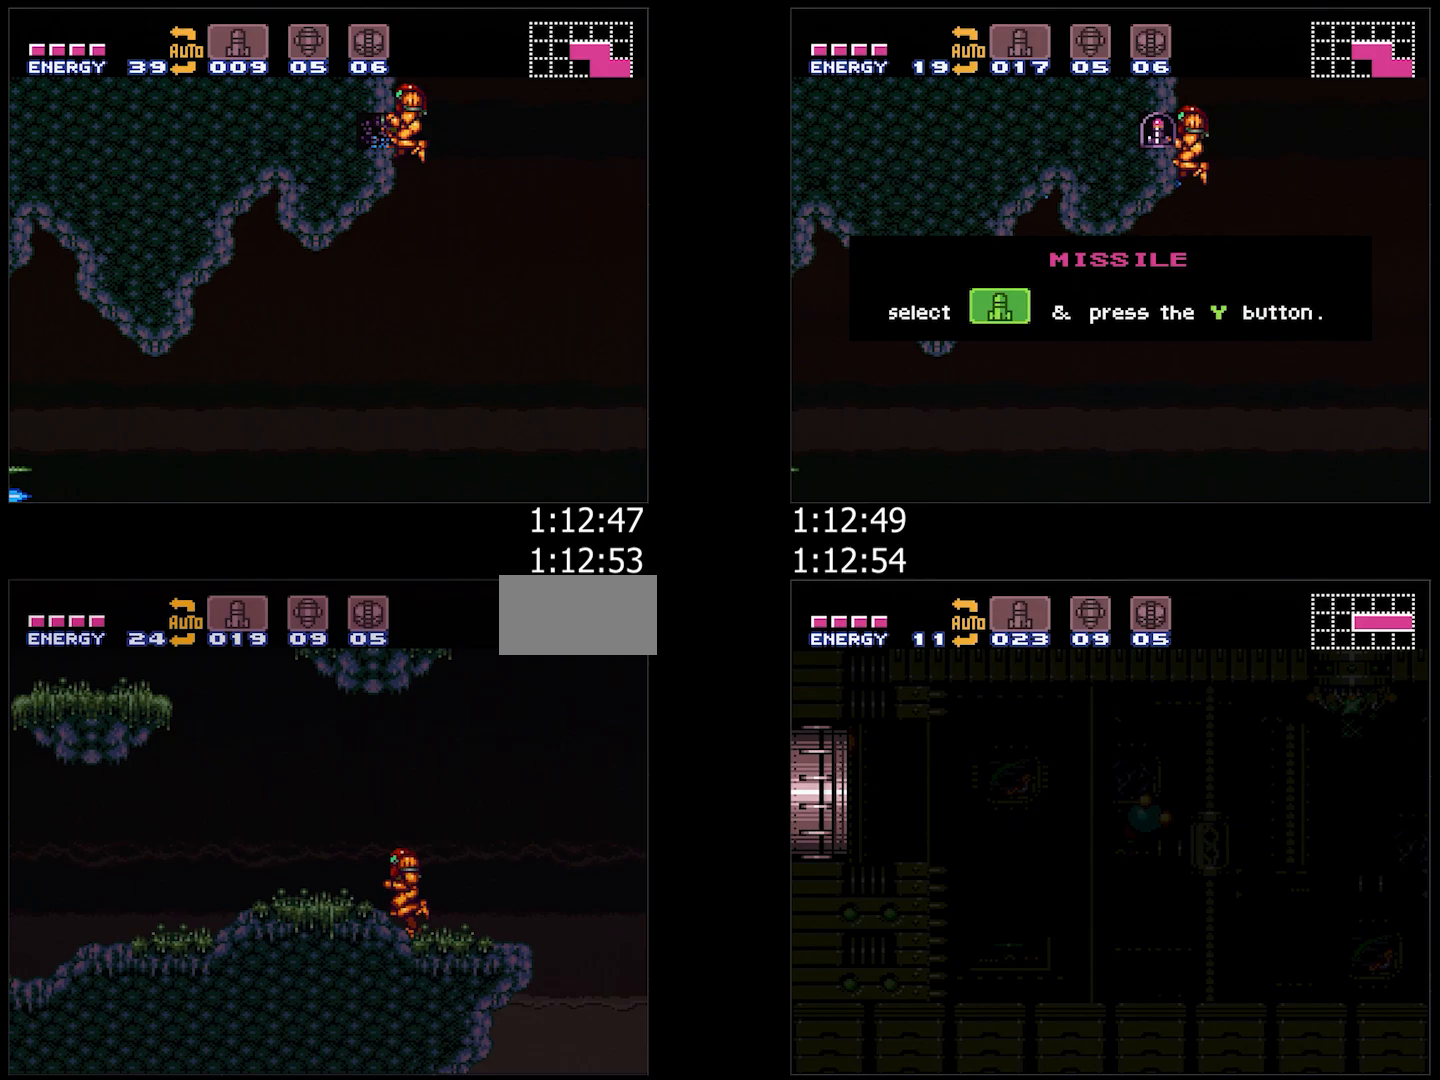
{"buttons": ["A", "DPAD_LEFT"], "events": []}
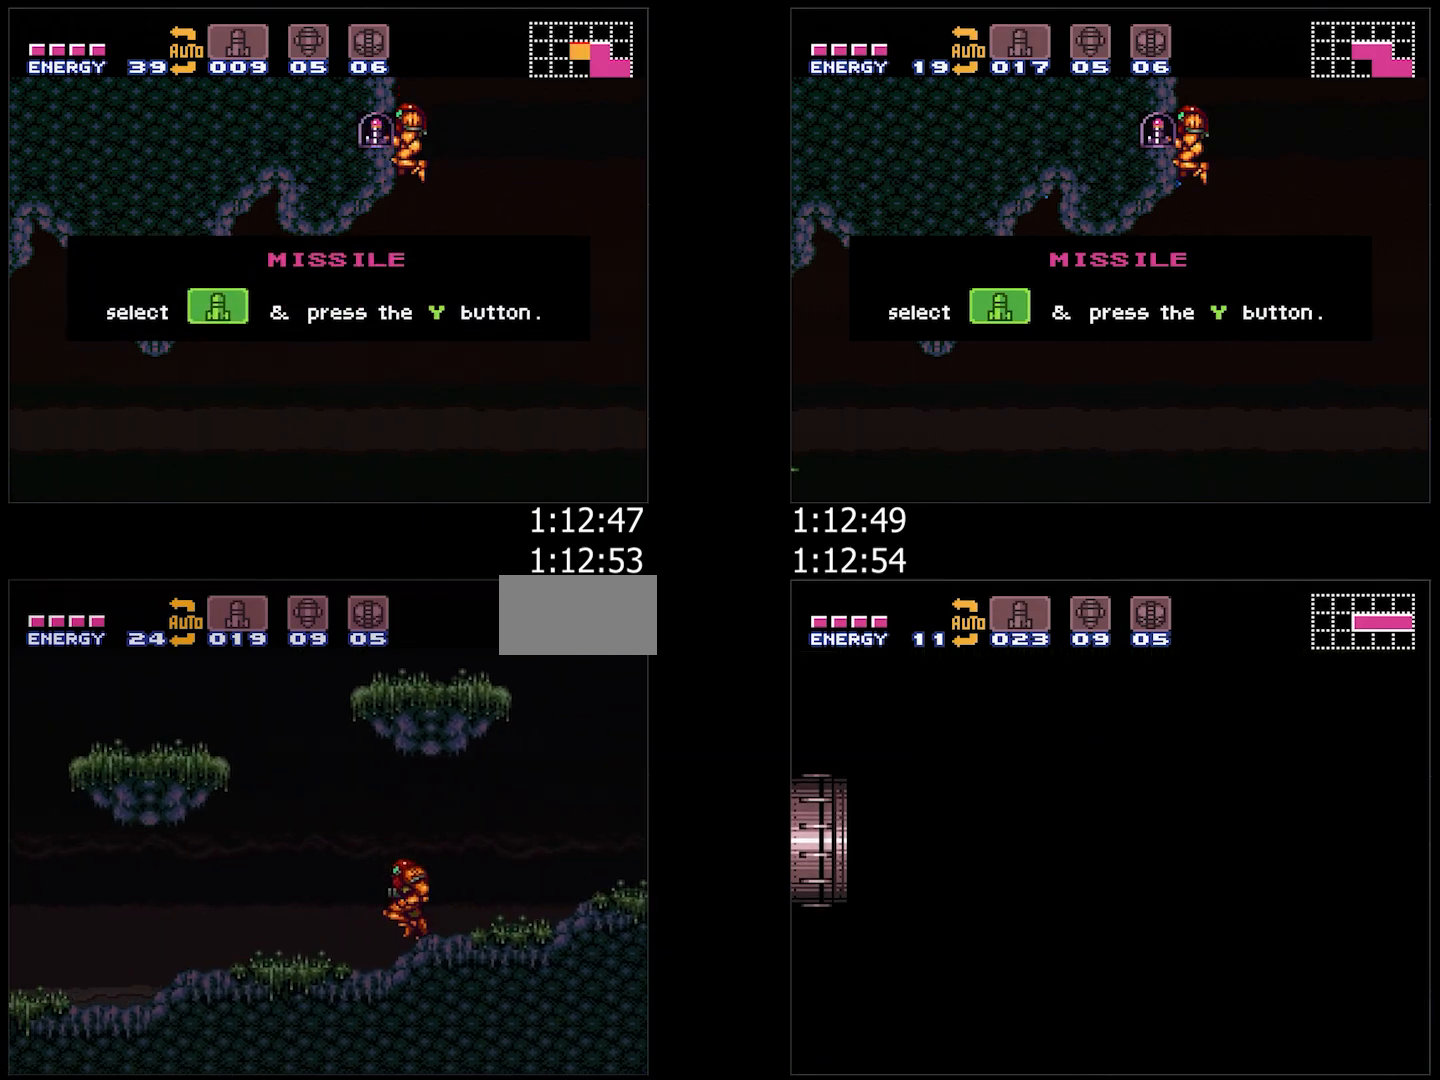
{"buttons": ["A", "DPAD_LEFT"], "events": []}
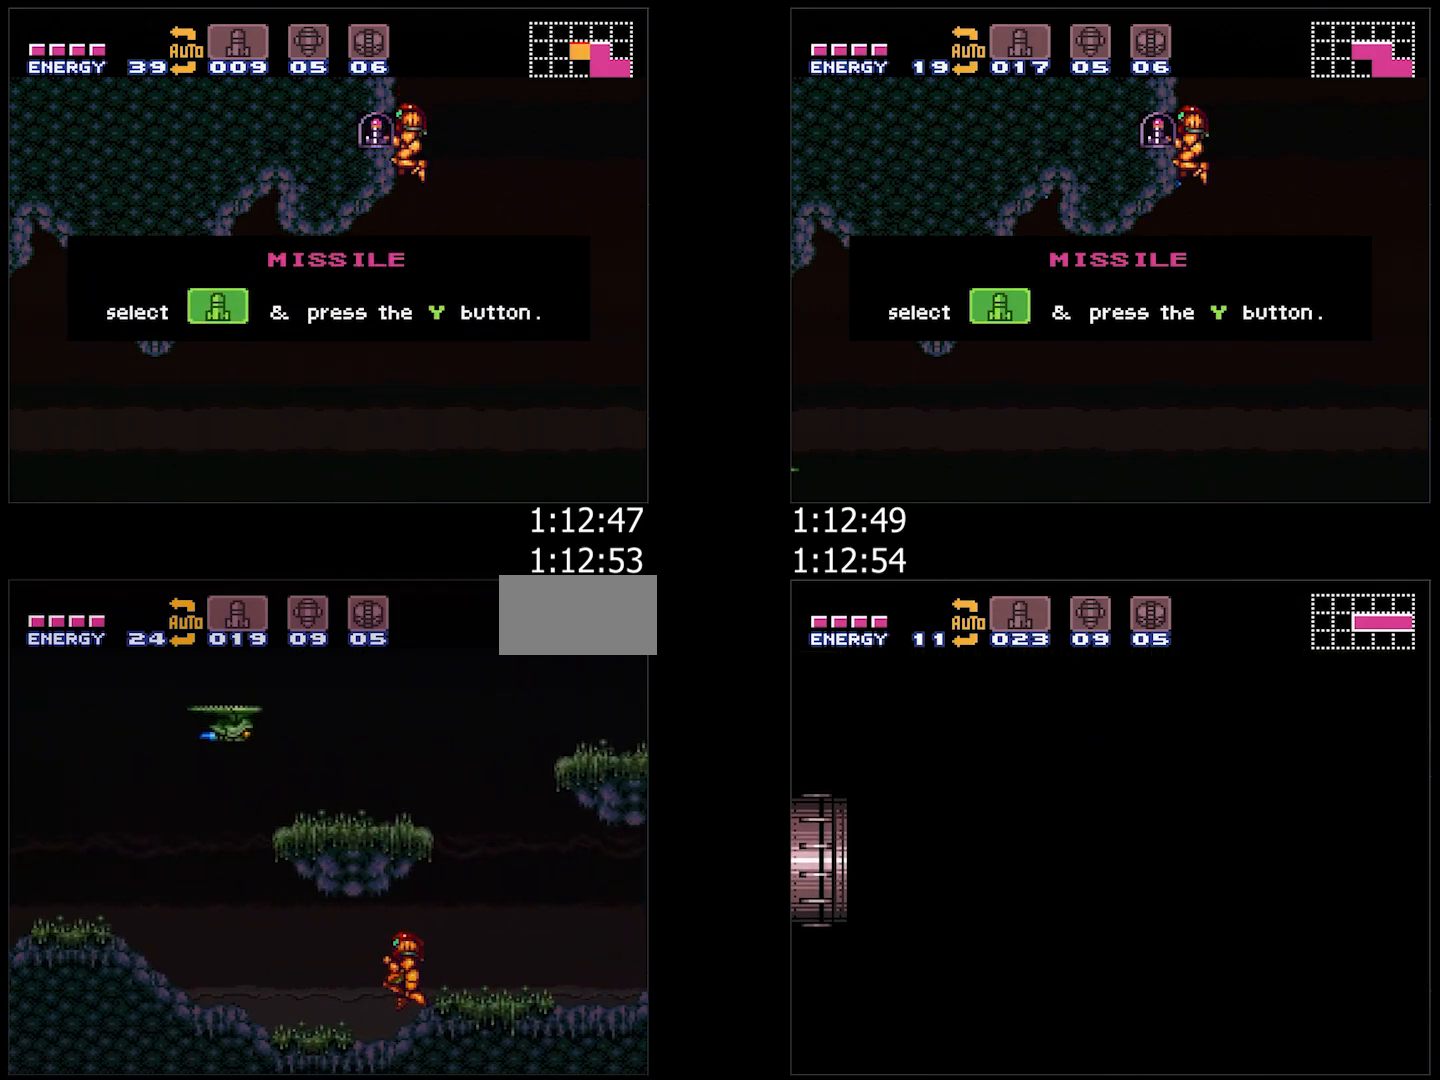
{"buttons": ["B", "DPAD_LEFT"], "events": [[333, "B", "down"], [383, "A", "up"]]}
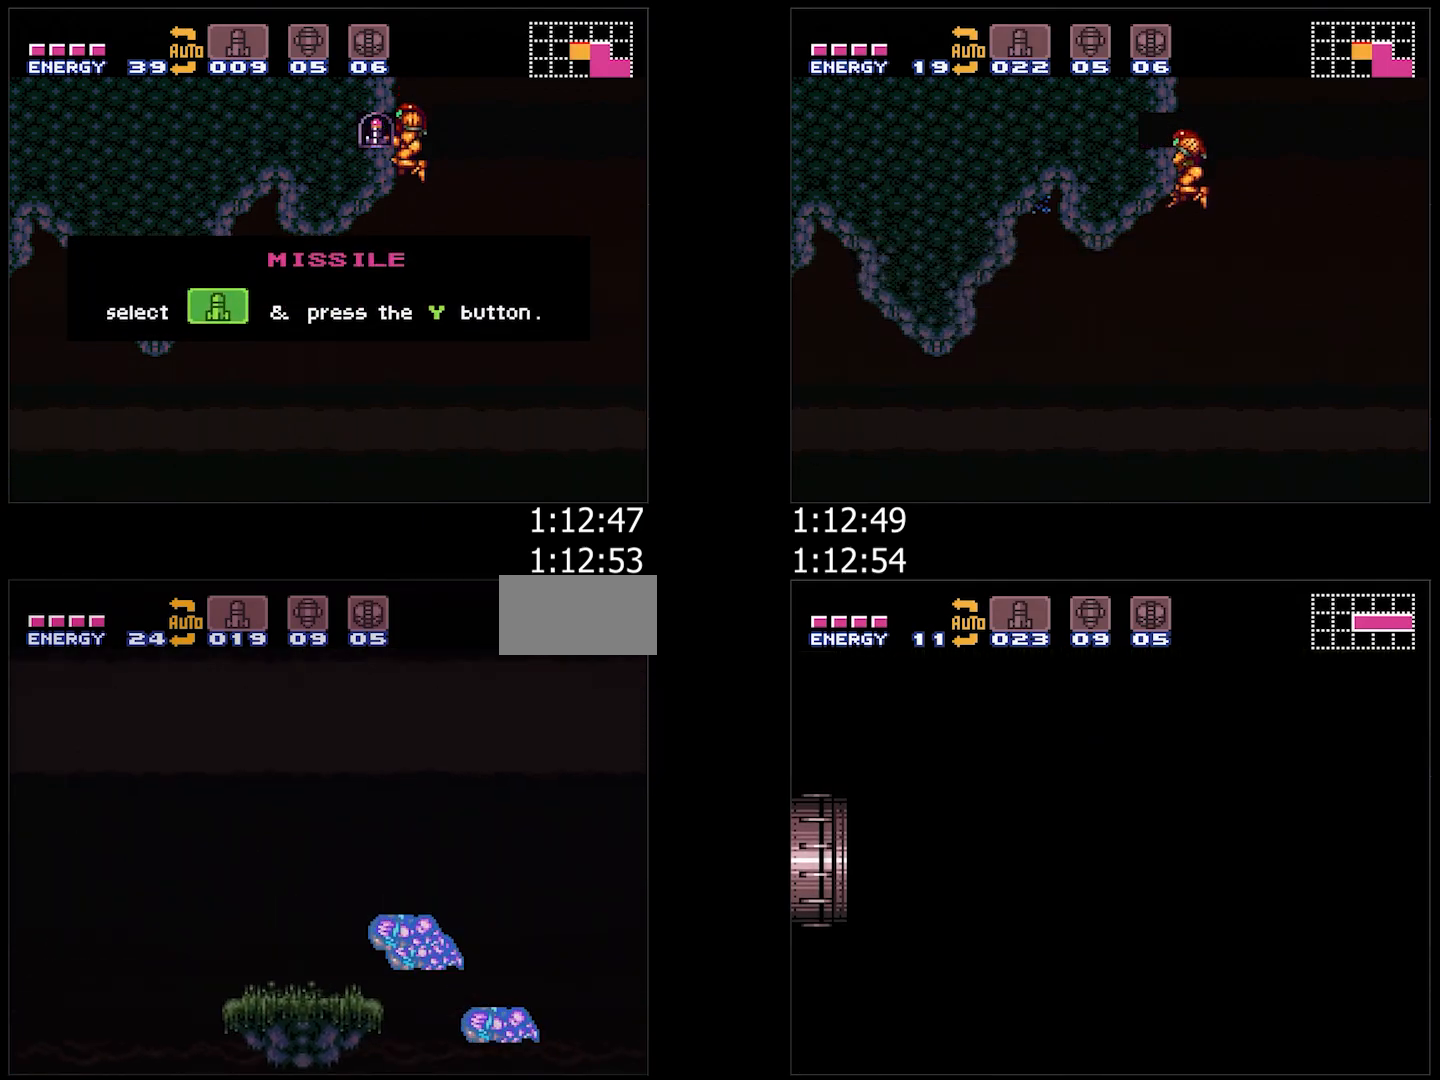
{"buttons": ["B", "DPAD_RIGHT"], "events": [[367, "DPAD_LEFT", "up"], [433, "DPAD_RIGHT", "down"]]}
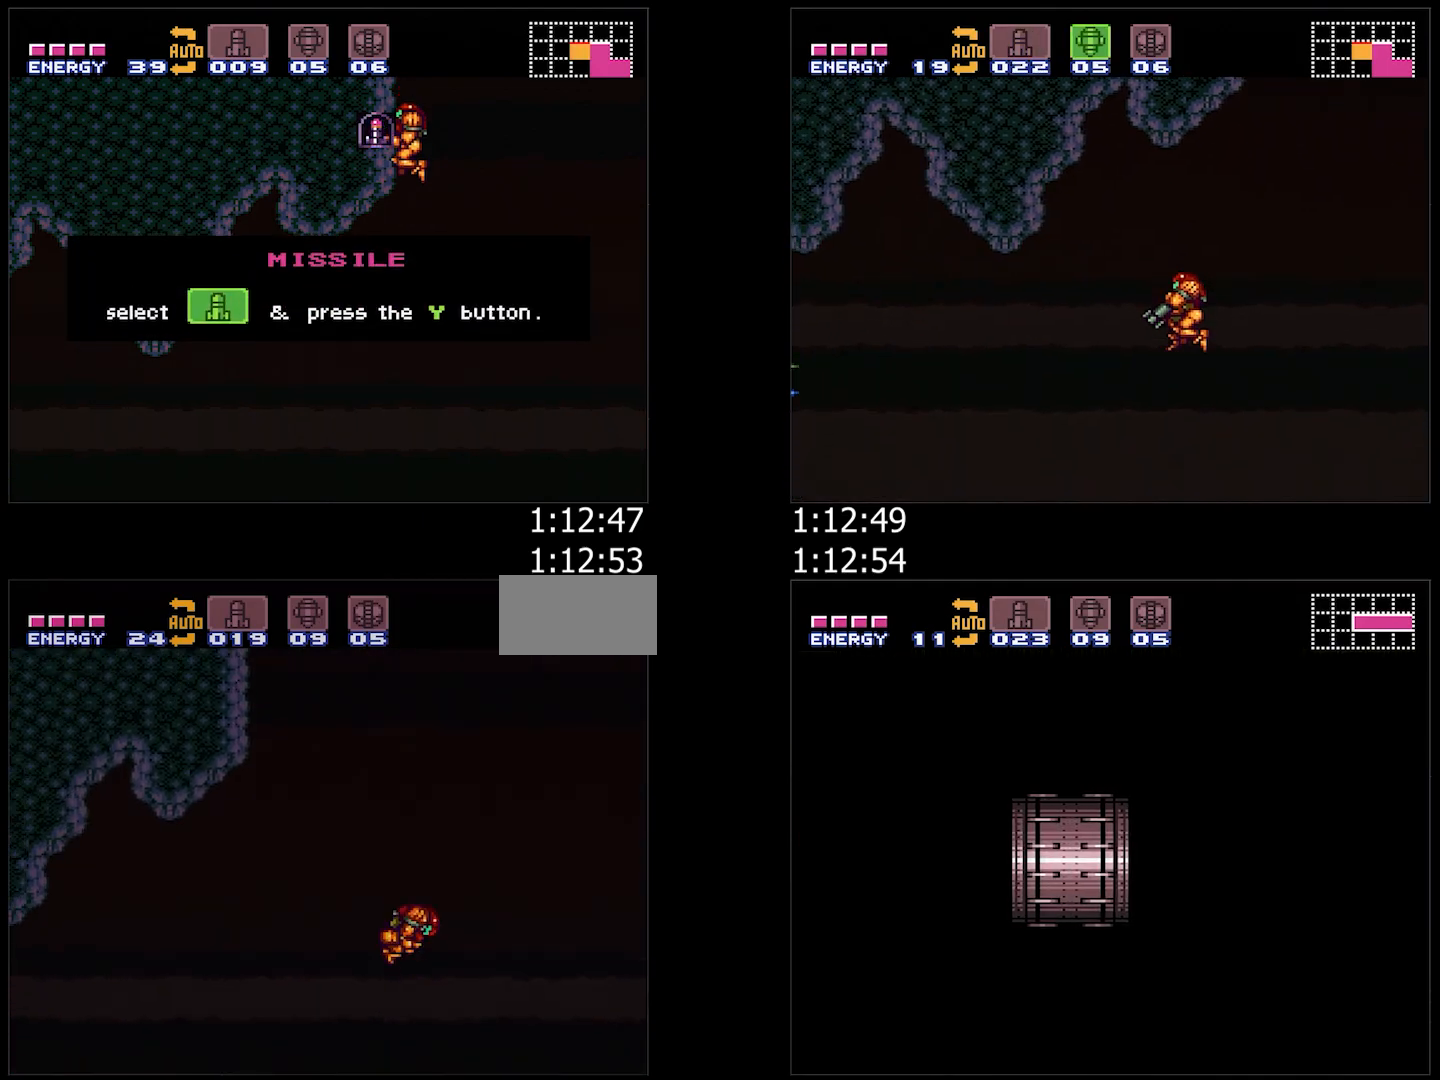
{"buttons": ["B", "Y", "DPAD_LEFT"], "events": [[83, "DPAD_RIGHT", "up"], [167, "DPAD_LEFT", "down"], [450, "Y", "down"]]}
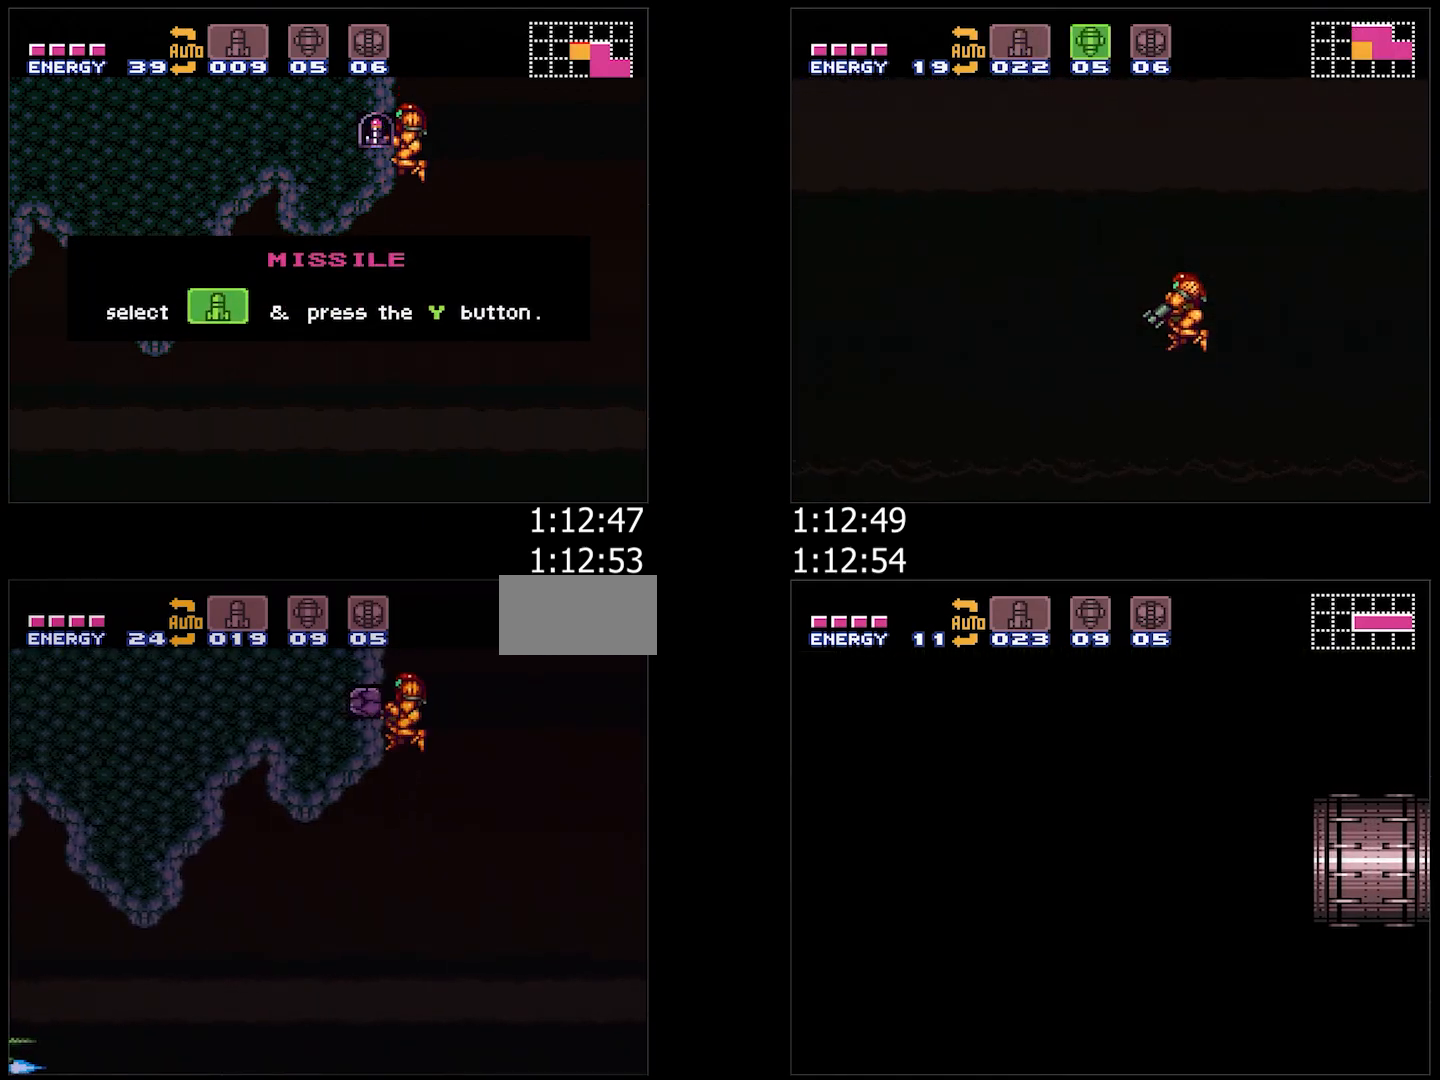
{"buttons": [], "events": [[50, "B", "up"], [50, "Y", "up"], [383, "DPAD_LEFT", "up"]]}